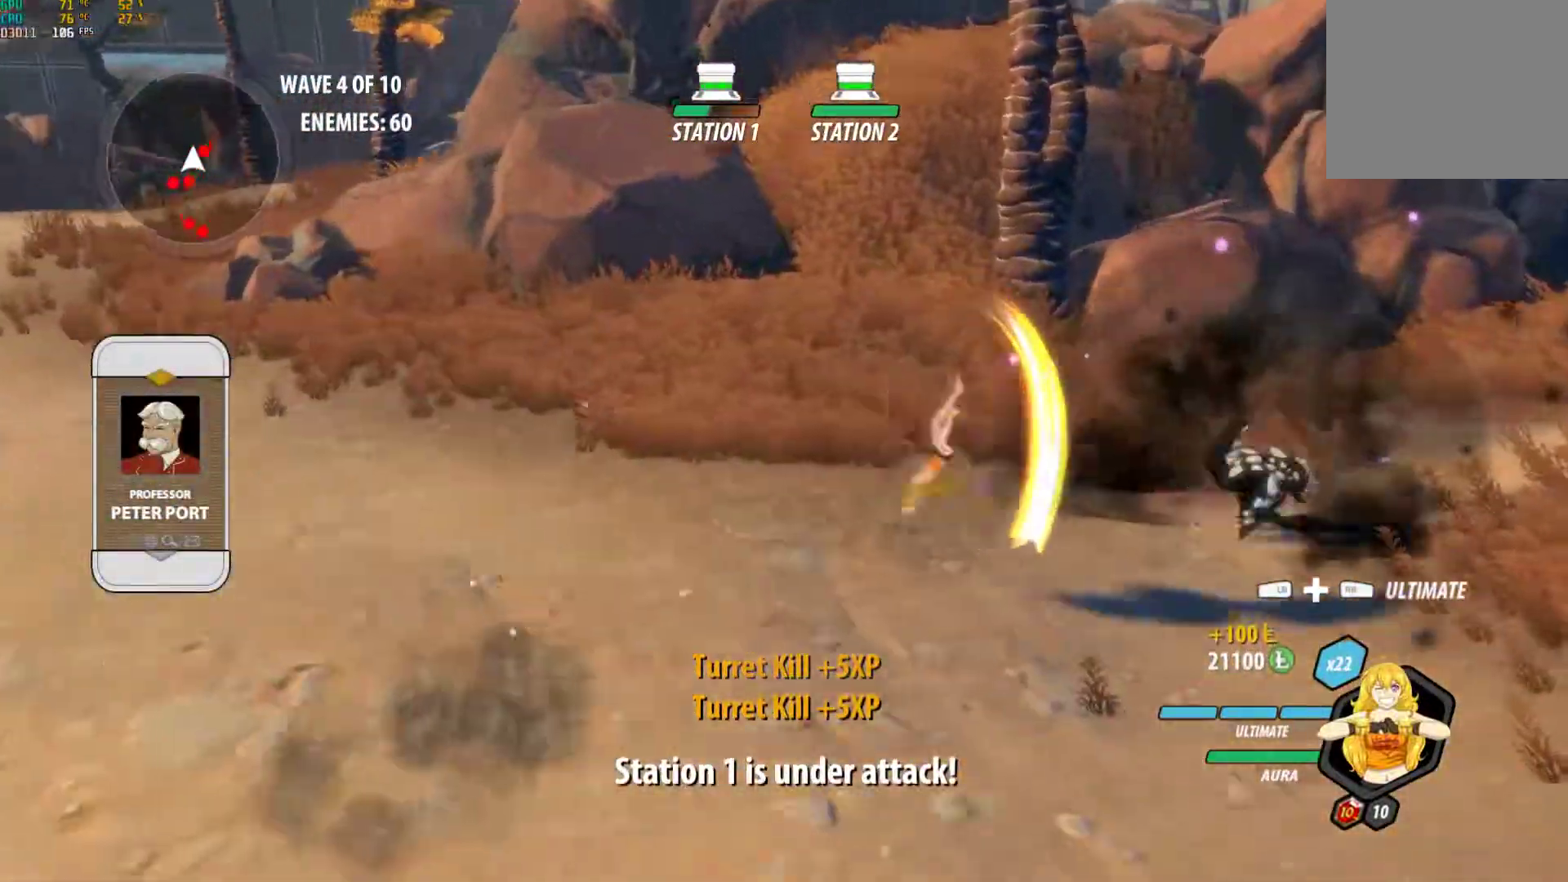
Gameplay with a controller (Xbox layout); each line is a JSON object with the inputs held at the frame after it. "events" lists button and stick changes between this image and that frame as [ms after this image, input, new state], when the widget could be followed in between. Not read: R3.
{"buttons": ["B"], "left_stick": "center", "right_stick": "center", "events": [[17, "A", "down"], [17, "L1", "down"], [50, "A", "up"], [83, "Y", "down"], [200, "B", "down"], [200, "L1", "up"], [200, "Y", "up"], [267, "B", "up"], [317, "A", "down"], [333, "L1", "down"], [350, "A", "up"], [350, "Y", "down"], [450, "L1", "up"], [483, "B", "down"], [500, "Y", "up"], [500, "left_stick", "center"]]}
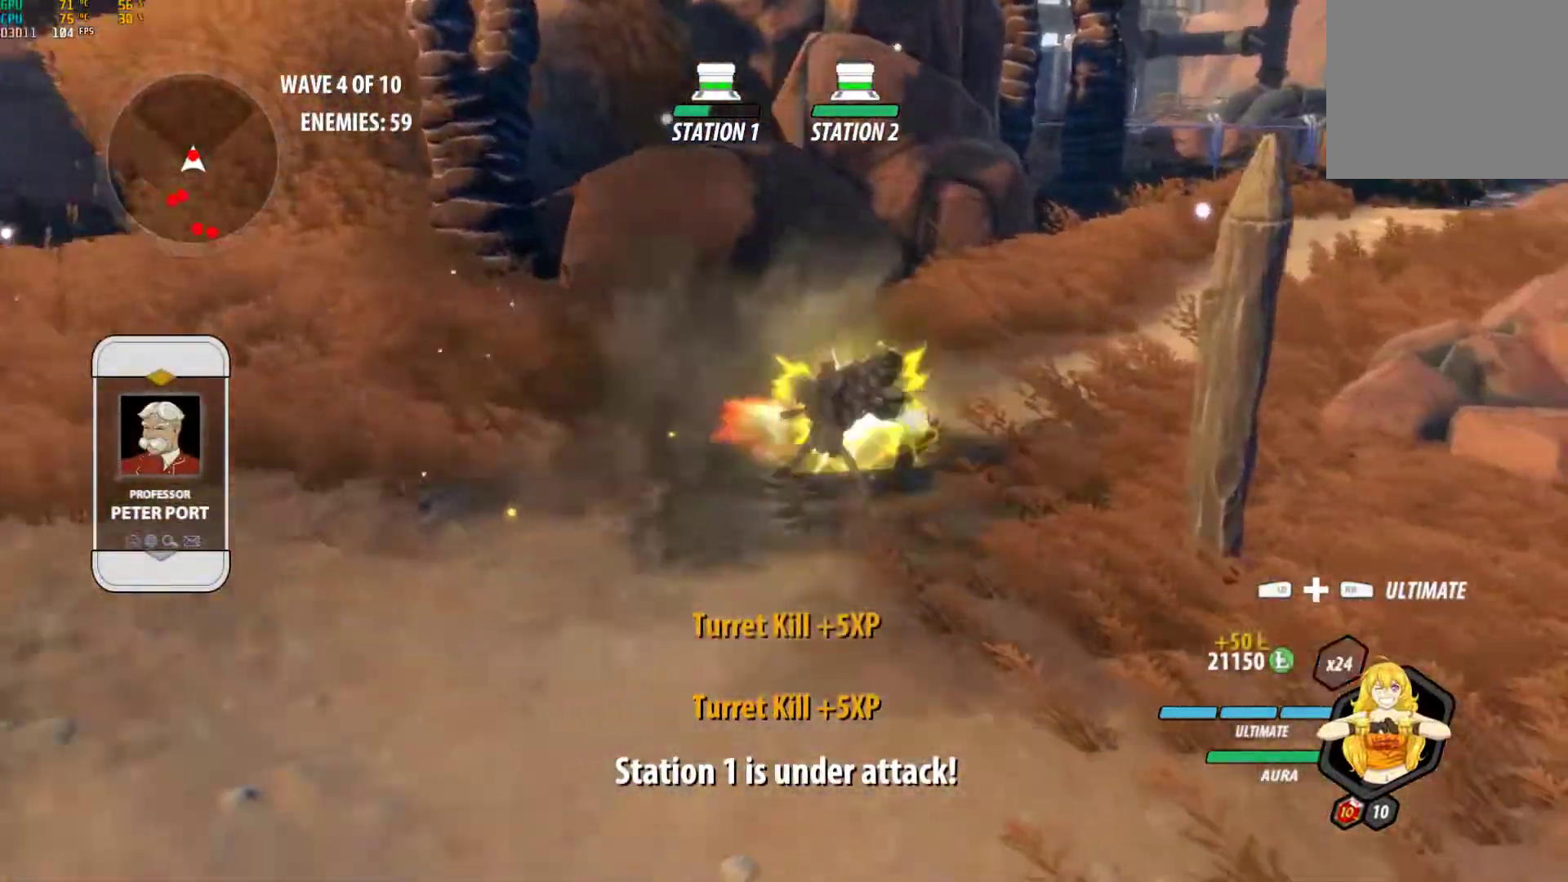
{"buttons": [], "left_stick": "center", "right_stick": "center", "events": [[67, "B", "up"], [83, "left_stick", "down"], [100, "A", "down"], [117, "L1", "down"], [150, "A", "up"], [150, "Y", "down"], [267, "L1", "up"], [267, "Y", "up"], [333, "right_stick", "down-left"], [400, "left_stick", "up-right"], [467, "right_stick", "center"], [500, "left_stick", "center"]]}
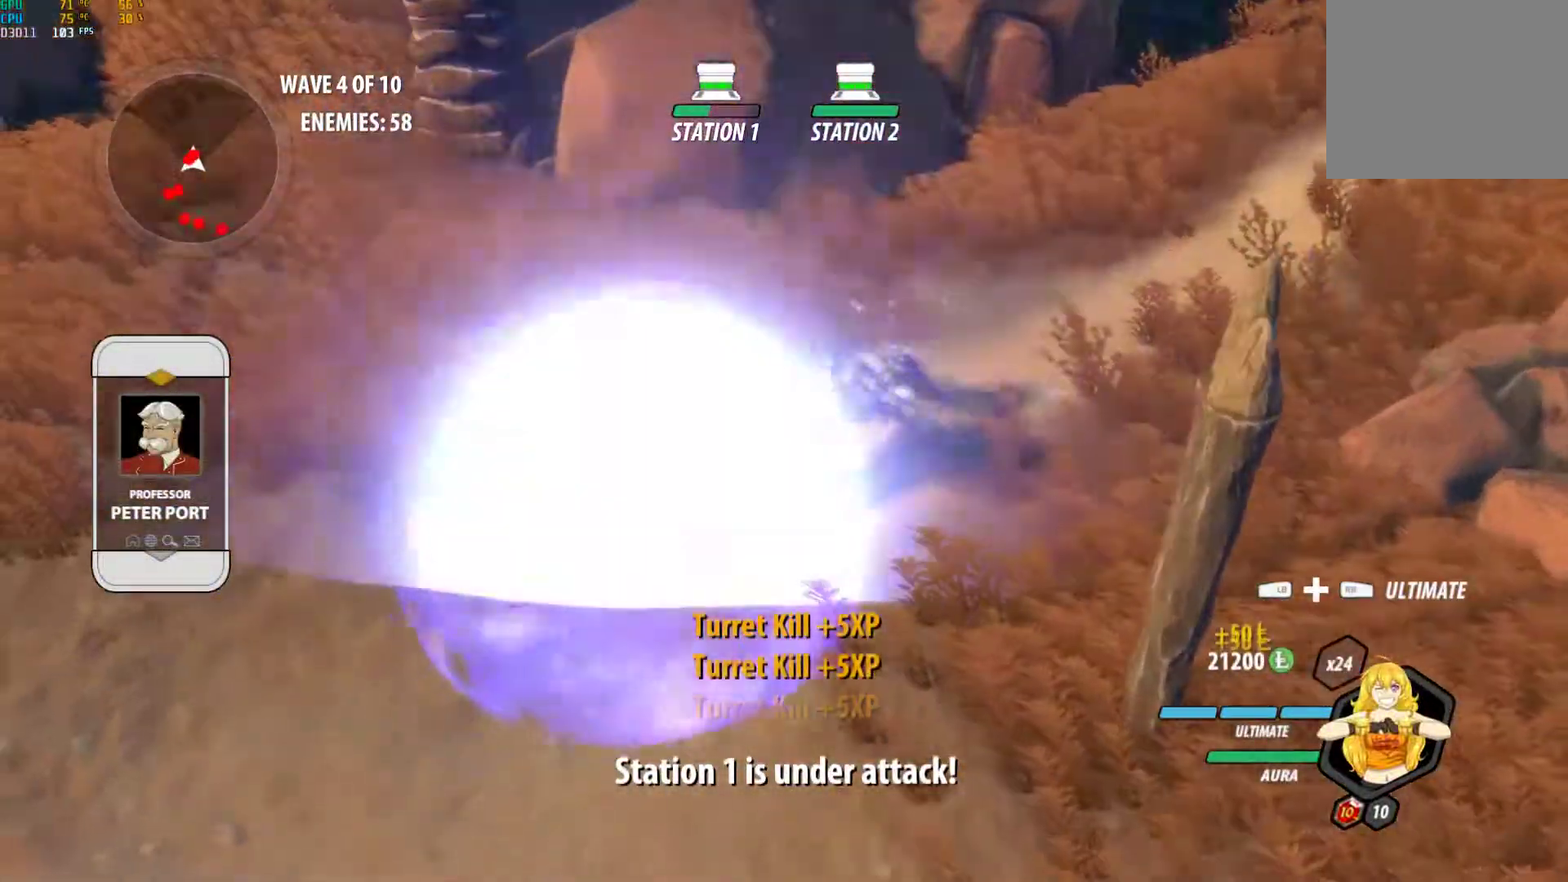
{"buttons": ["A", "L1"], "left_stick": "down-left", "right_stick": "center", "events": [[167, "A", "down"], [200, "L1", "down"], [200, "left_stick", "up"], [217, "A", "up"], [217, "Y", "down"], [317, "L1", "up"], [333, "B", "down"], [333, "left_stick", "center"], [350, "Y", "up"], [417, "B", "up"], [450, "left_stick", "down"], [483, "A", "down"], [500, "L1", "down"], [500, "left_stick", "down-left"]]}
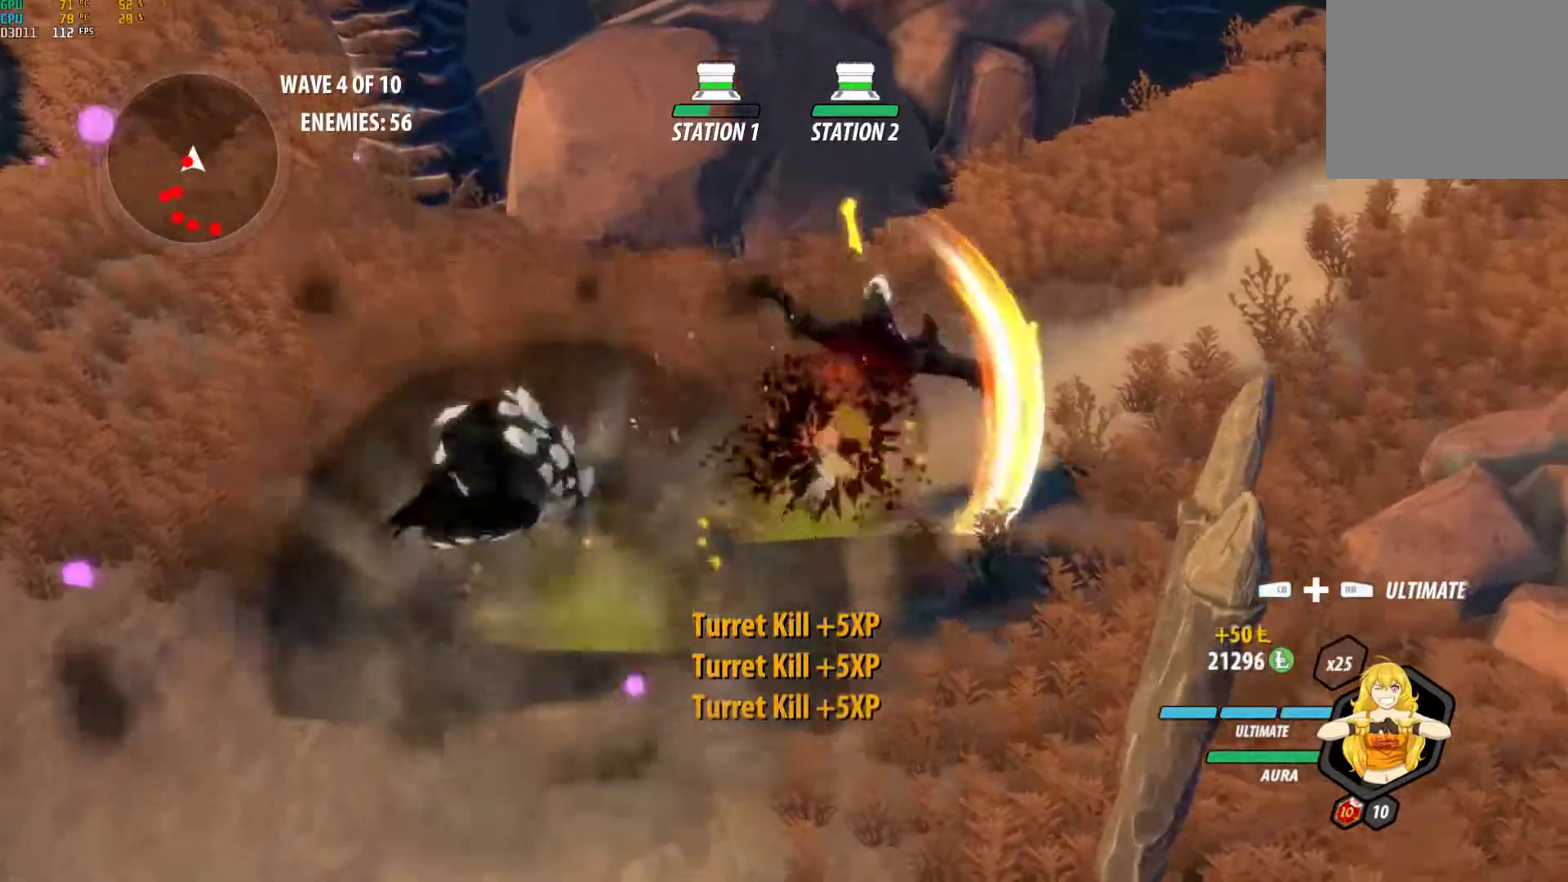
{"buttons": ["B"], "left_stick": "center", "right_stick": "center", "events": [[33, "A", "up"], [33, "Y", "down"], [117, "L1", "up"], [133, "B", "down"], [150, "Y", "up"], [150, "left_stick", "center"], [233, "B", "up"], [250, "A", "down"], [267, "left_stick", "down-left"], [317, "A", "up"], [317, "L1", "down"], [317, "Y", "down"], [367, "L1", "up"], [400, "left_stick", "center"], [433, "B", "down"], [467, "Y", "up"]]}
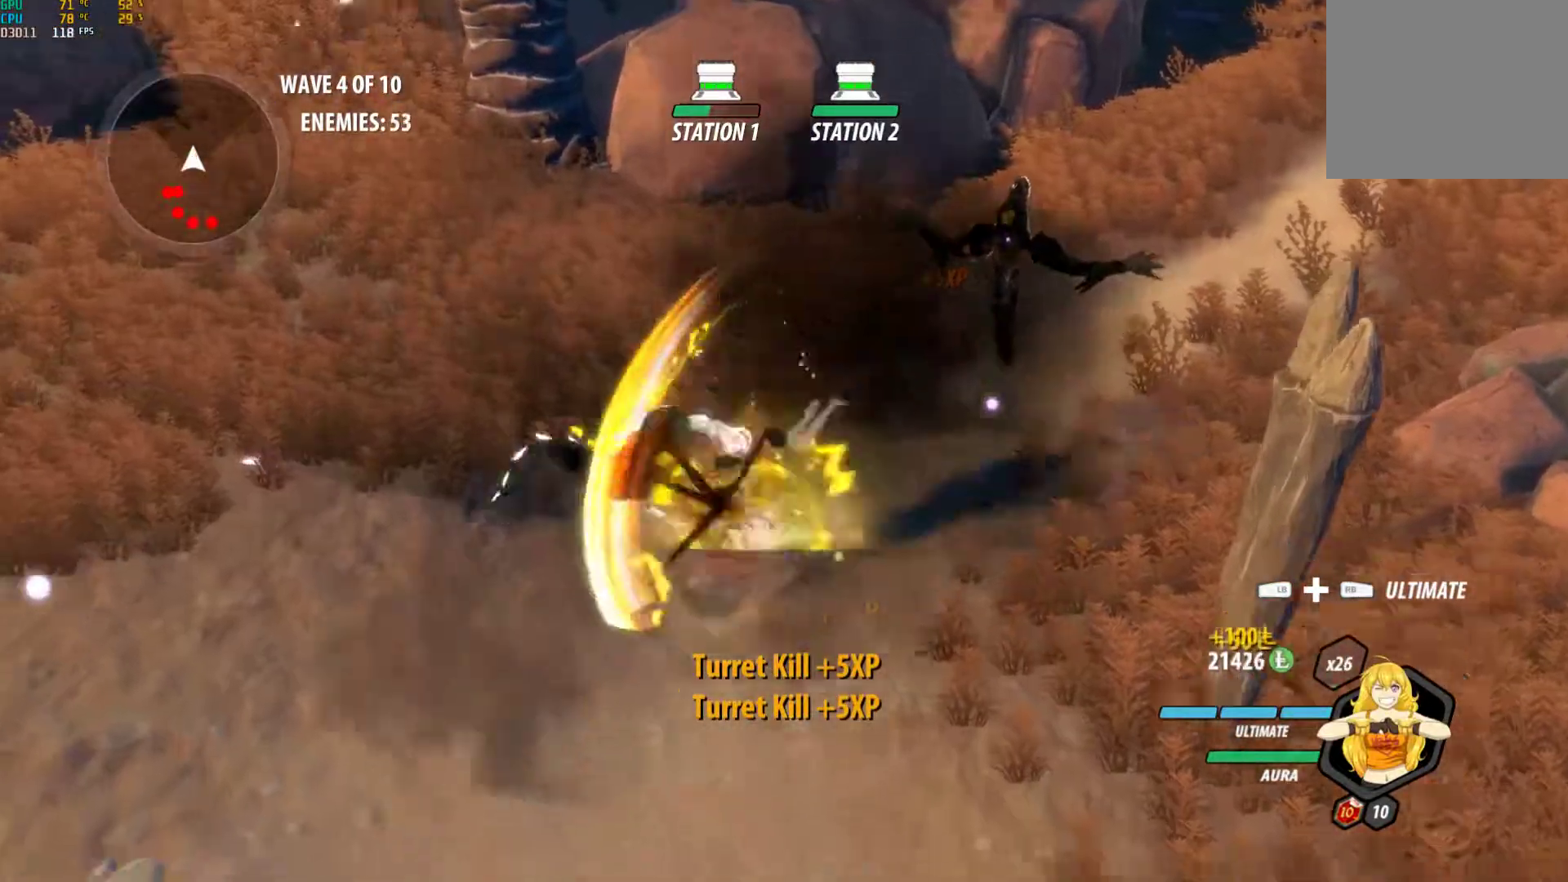
{"buttons": ["A"], "left_stick": "down-left", "right_stick": "center"}
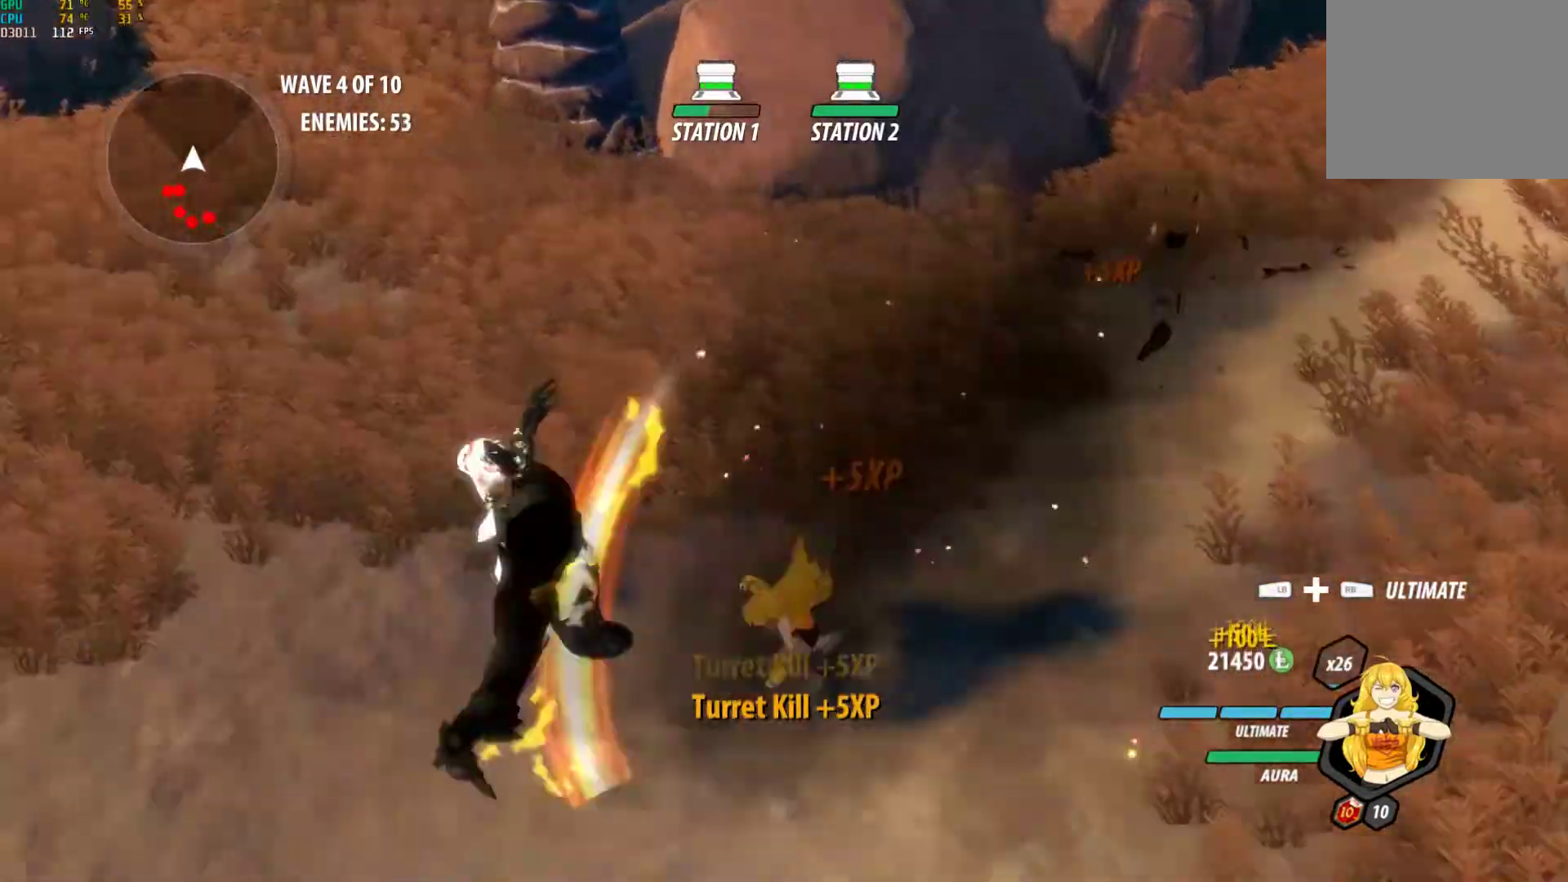
{"buttons": ["B"], "left_stick": "down", "right_stick": "center", "events": [[50, "A", "up"], [50, "L1", "down"], [50, "Y", "down"], [167, "B", "down"], [167, "Y", "up"], [183, "L1", "up"], [183, "left_stick", "down"], [250, "B", "up"], [300, "A", "down"], [333, "A", "up"], [333, "L1", "down"], [350, "Y", "down"], [450, "B", "down"], [467, "L1", "up"], [467, "Y", "up"]]}
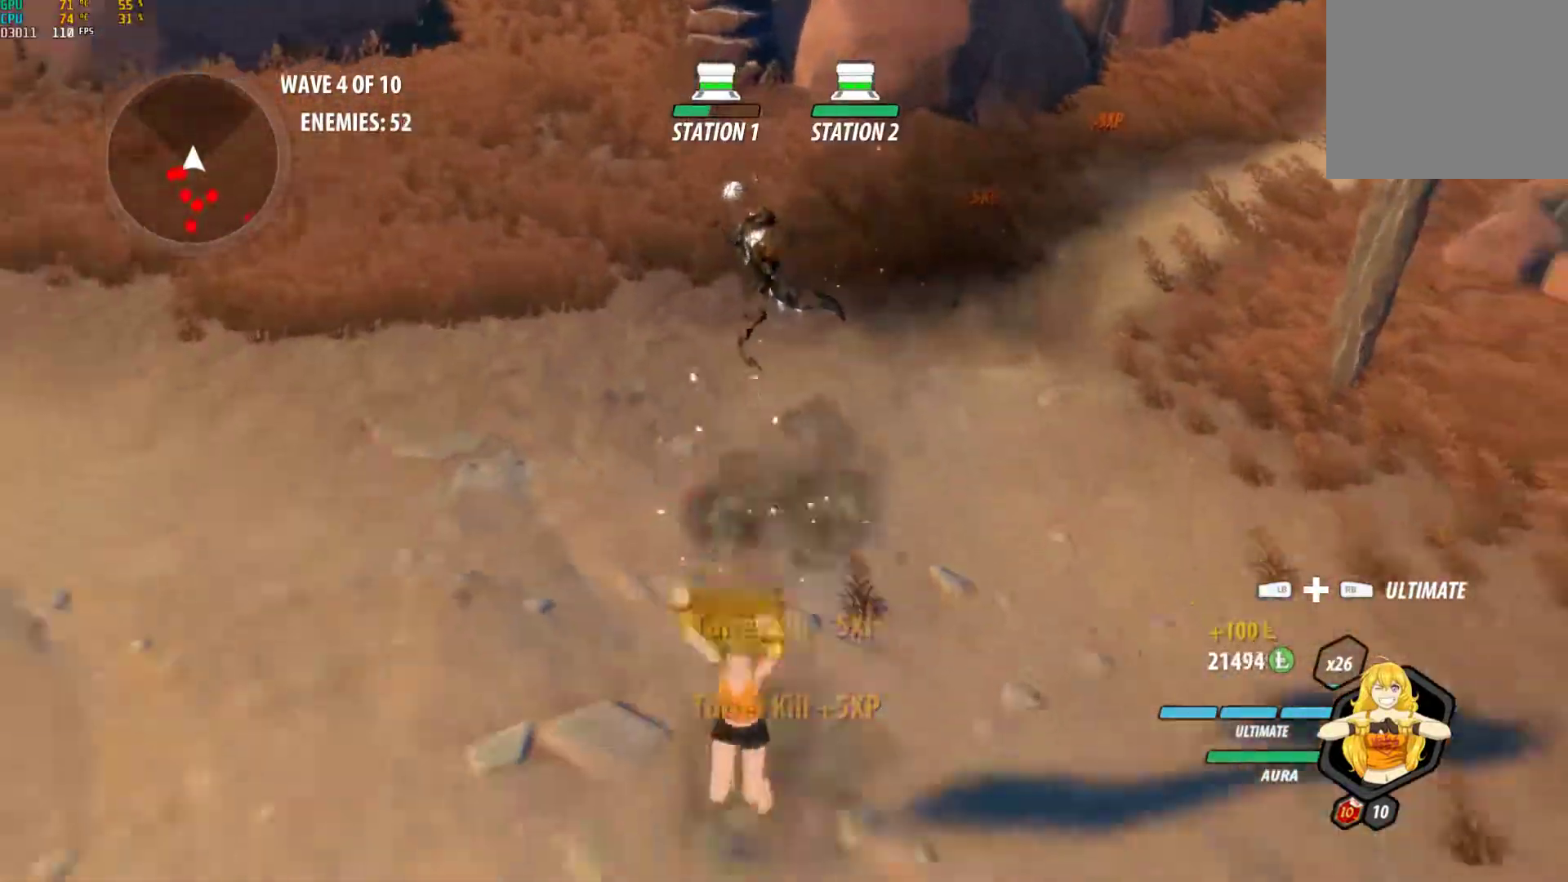
{"buttons": ["Y", "L1"], "left_stick": "down-left", "right_stick": "center", "events": [[33, "B", "up"], [67, "left_stick", "down-left"], [83, "A", "down"], [100, "L1", "down"], [117, "A", "up"], [117, "Y", "down"], [233, "B", "down"], [233, "L1", "up"], [267, "Y", "up"], [317, "B", "up"], [367, "A", "down"], [383, "L1", "down"], [400, "A", "up"], [400, "Y", "down"]]}
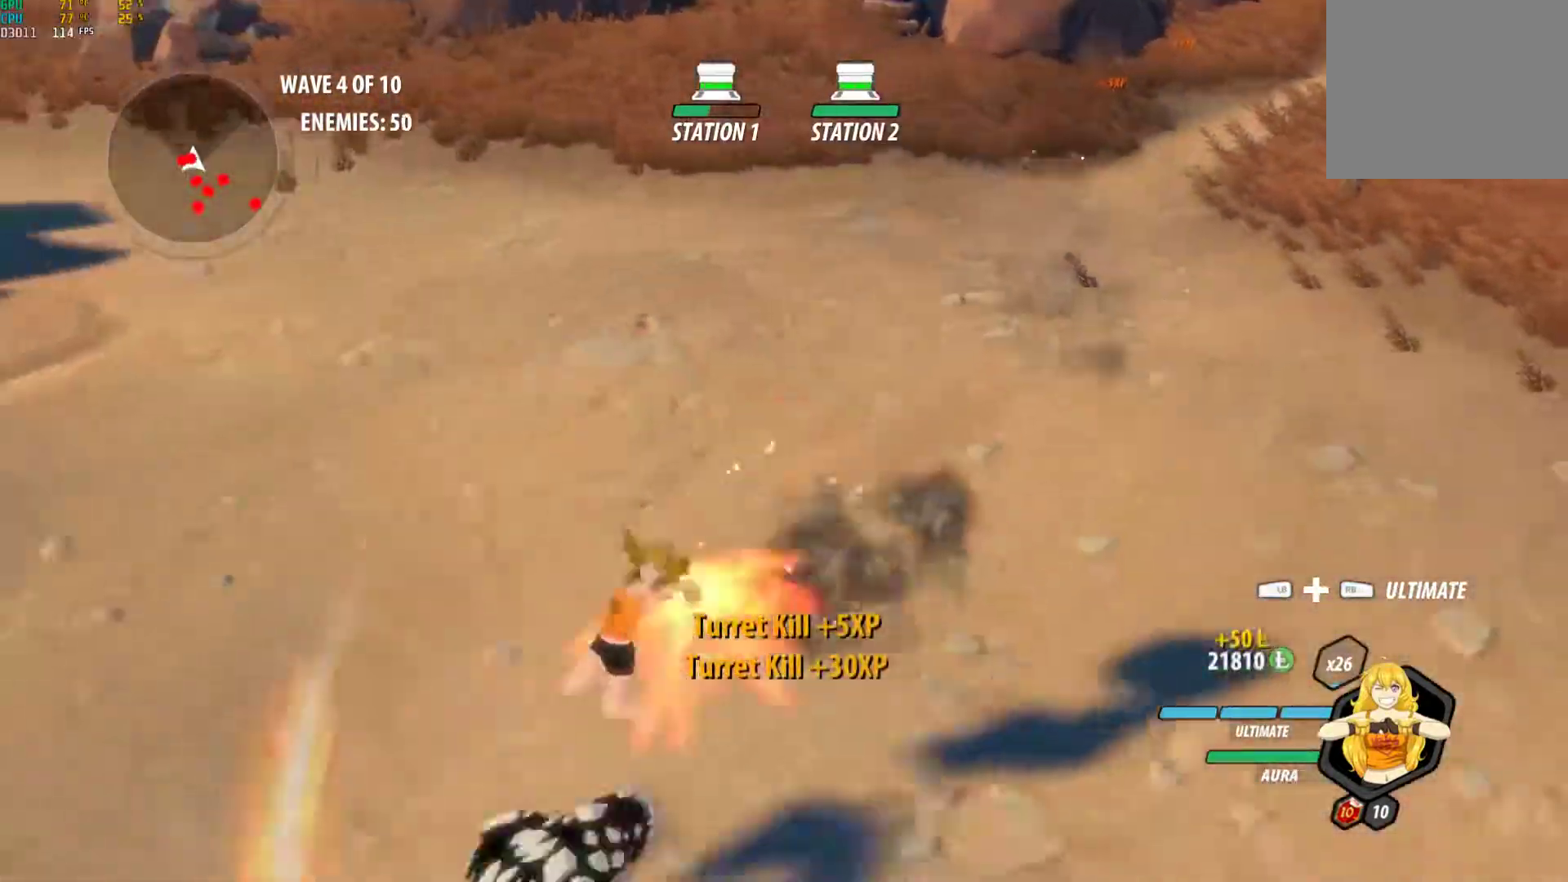
{"buttons": ["Y", "L1"], "left_stick": "down-left", "right_stick": "center", "events": [[33, "B", "down"], [33, "L1", "up"], [50, "Y", "up"], [100, "B", "up"], [150, "A", "down"], [167, "L1", "down"], [167, "left_stick", "left"], [183, "A", "up"], [183, "Y", "down"], [283, "L1", "up"], [317, "B", "down"], [317, "Y", "up"], [367, "B", "up"], [400, "left_stick", "down-left"], [417, "A", "down"], [450, "L1", "down"], [467, "A", "up"], [483, "Y", "down"]]}
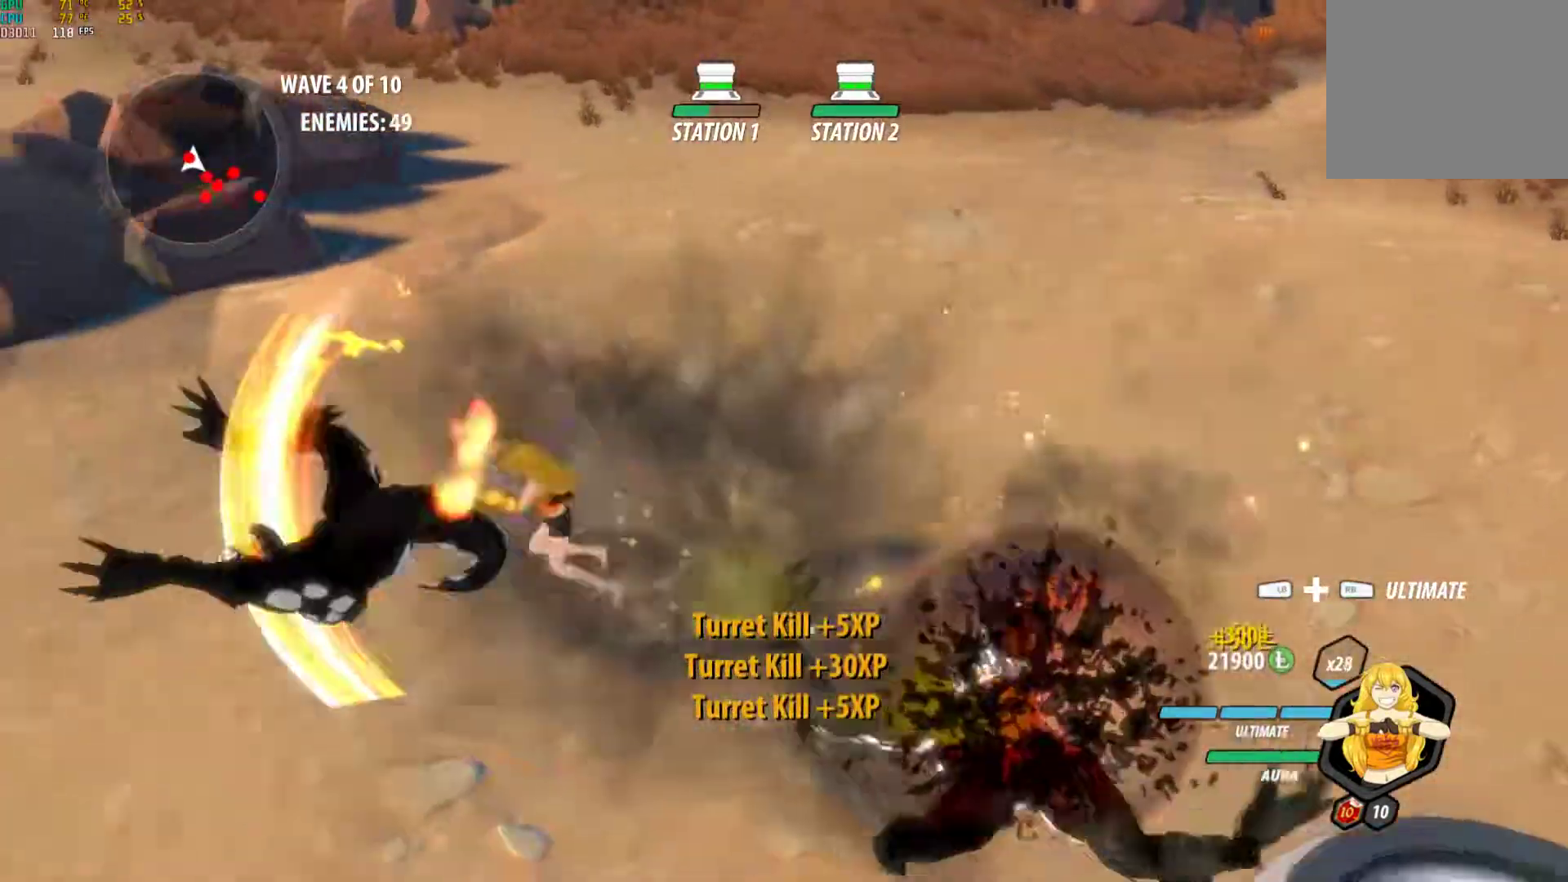
{"buttons": ["A"], "left_stick": "down-right", "right_stick": "center", "events": [[83, "B", "down"], [83, "L1", "up"], [100, "Y", "up"], [117, "left_stick", "center"], [183, "B", "up"], [200, "A", "down"], [217, "left_stick", "left"], [250, "A", "up"], [250, "L1", "down"], [250, "Y", "down"], [333, "L1", "up"], [383, "B", "down"], [383, "Y", "up"], [383, "left_stick", "down-right"], [450, "B", "up"], [483, "A", "down"]]}
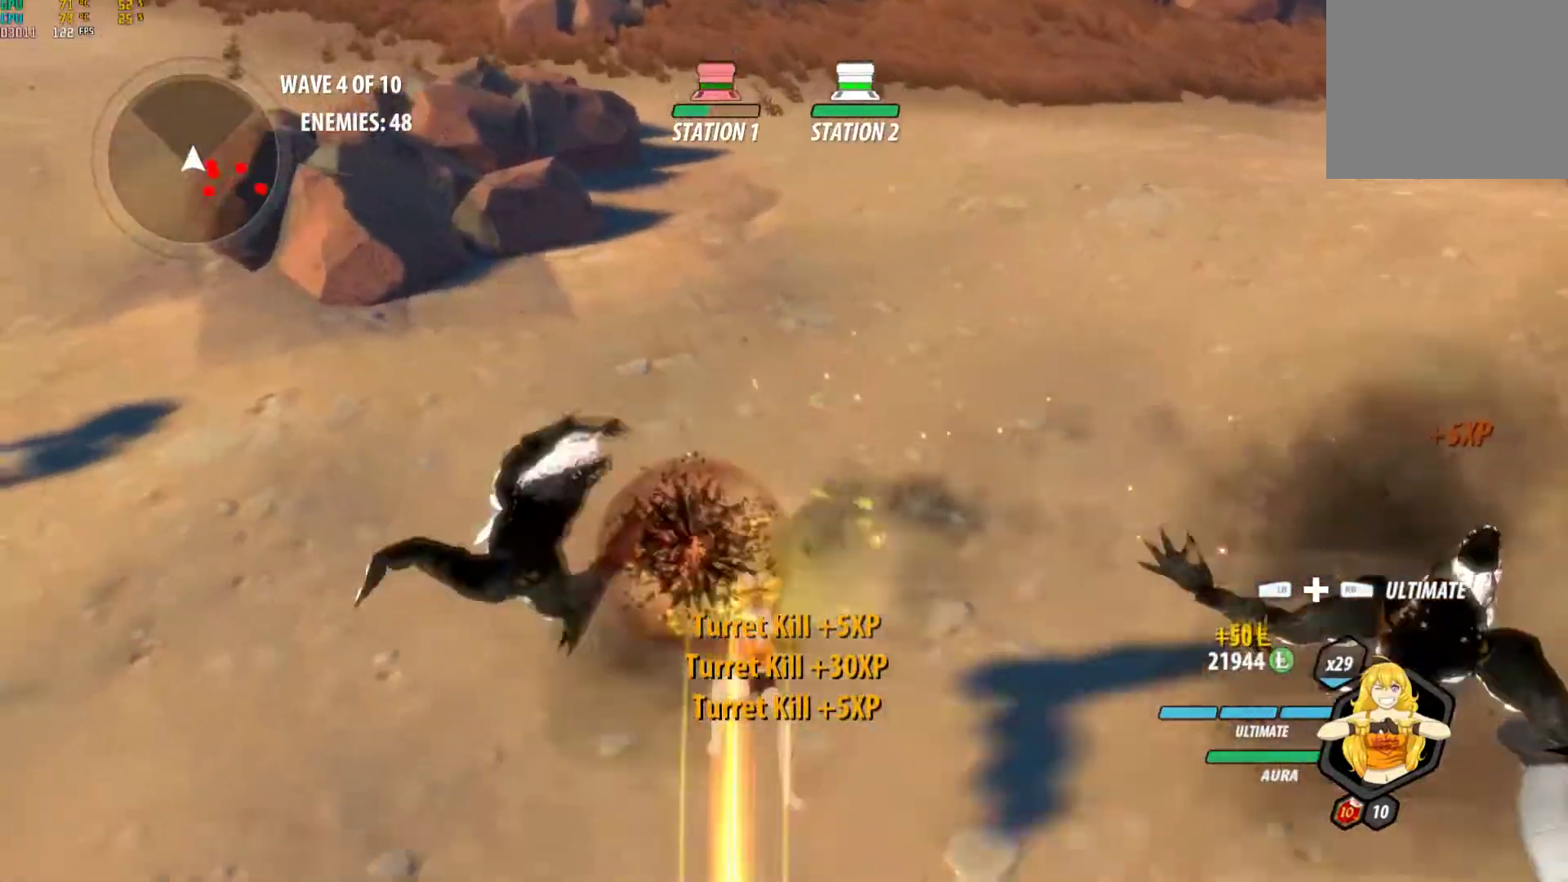
{"buttons": [], "left_stick": "up-right", "right_stick": "center", "events": [[33, "A", "up"], [33, "L1", "down"], [33, "Y", "down"], [167, "B", "down"], [167, "L1", "up"], [183, "Y", "up"], [233, "B", "up"], [233, "left_stick", "right"], [283, "A", "down"], [317, "A", "up"], [317, "L1", "down"], [317, "Y", "down"], [333, "left_stick", "up-right"], [417, "L1", "up"], [467, "B", "down"], [467, "Y", "up"], [500, "B", "up"]]}
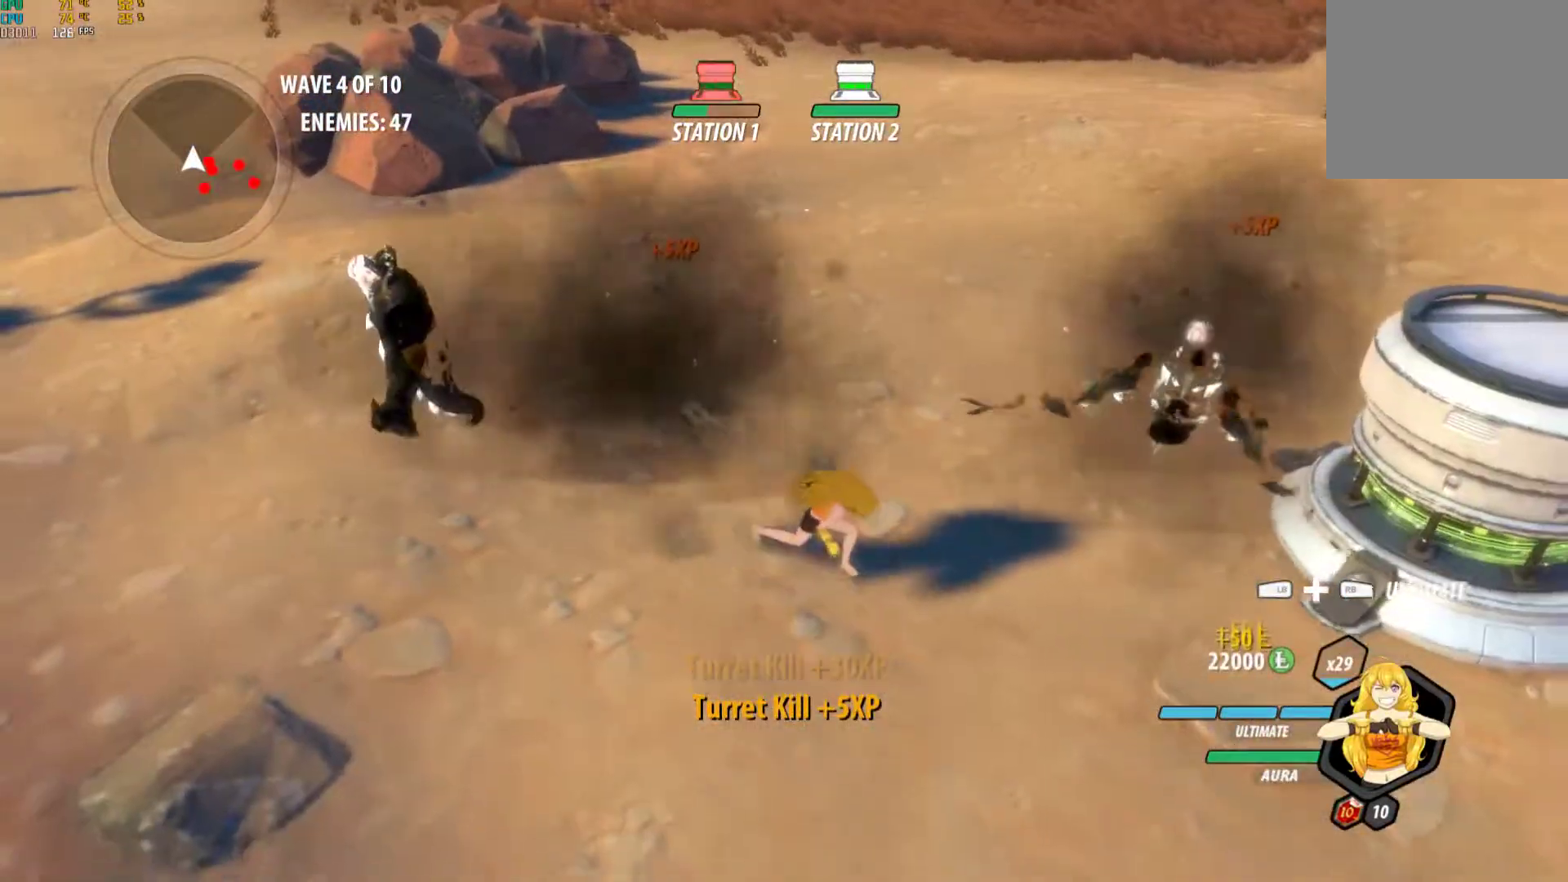
{"buttons": ["B"], "left_stick": "right", "right_stick": "center", "events": [[317, "left_stick", "right"], [333, "A", "down"], [367, "A", "up"], [367, "L1", "down"], [367, "Y", "down"], [500, "B", "down"], [500, "L1", "up"], [500, "Y", "up"]]}
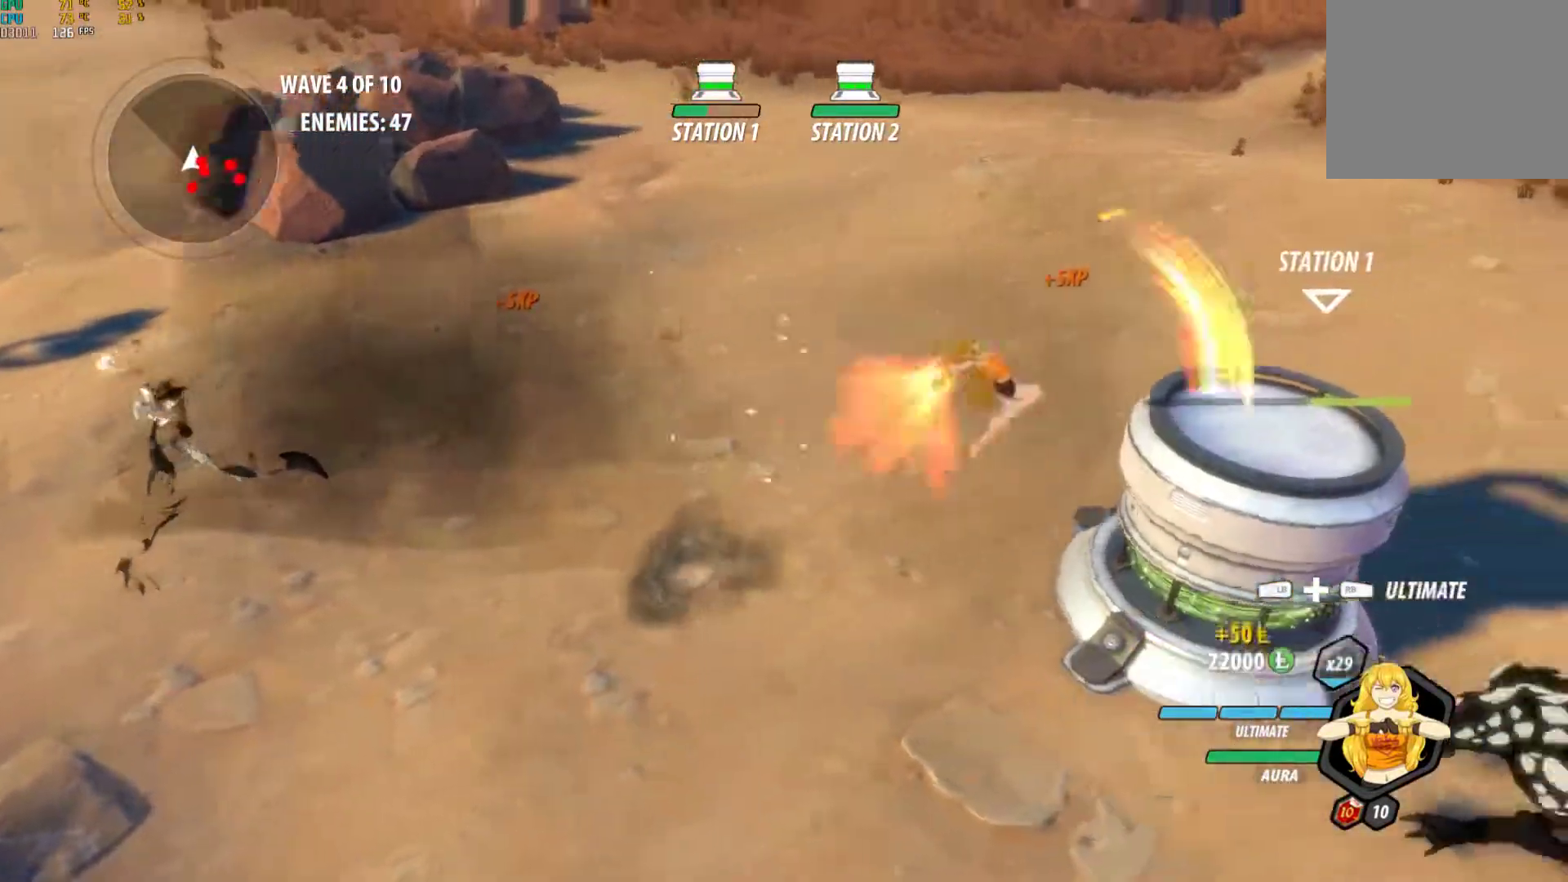
{"buttons": ["Y", "L1"], "left_stick": "right", "right_stick": "center", "events": [[100, "B", "up"], [150, "A", "down"], [167, "L1", "down"], [200, "A", "up"], [200, "Y", "down"], [317, "B", "down"], [317, "L1", "up"], [317, "Y", "up"], [400, "B", "up"], [433, "A", "down"], [467, "L1", "down"], [483, "A", "up"], [483, "Y", "down"]]}
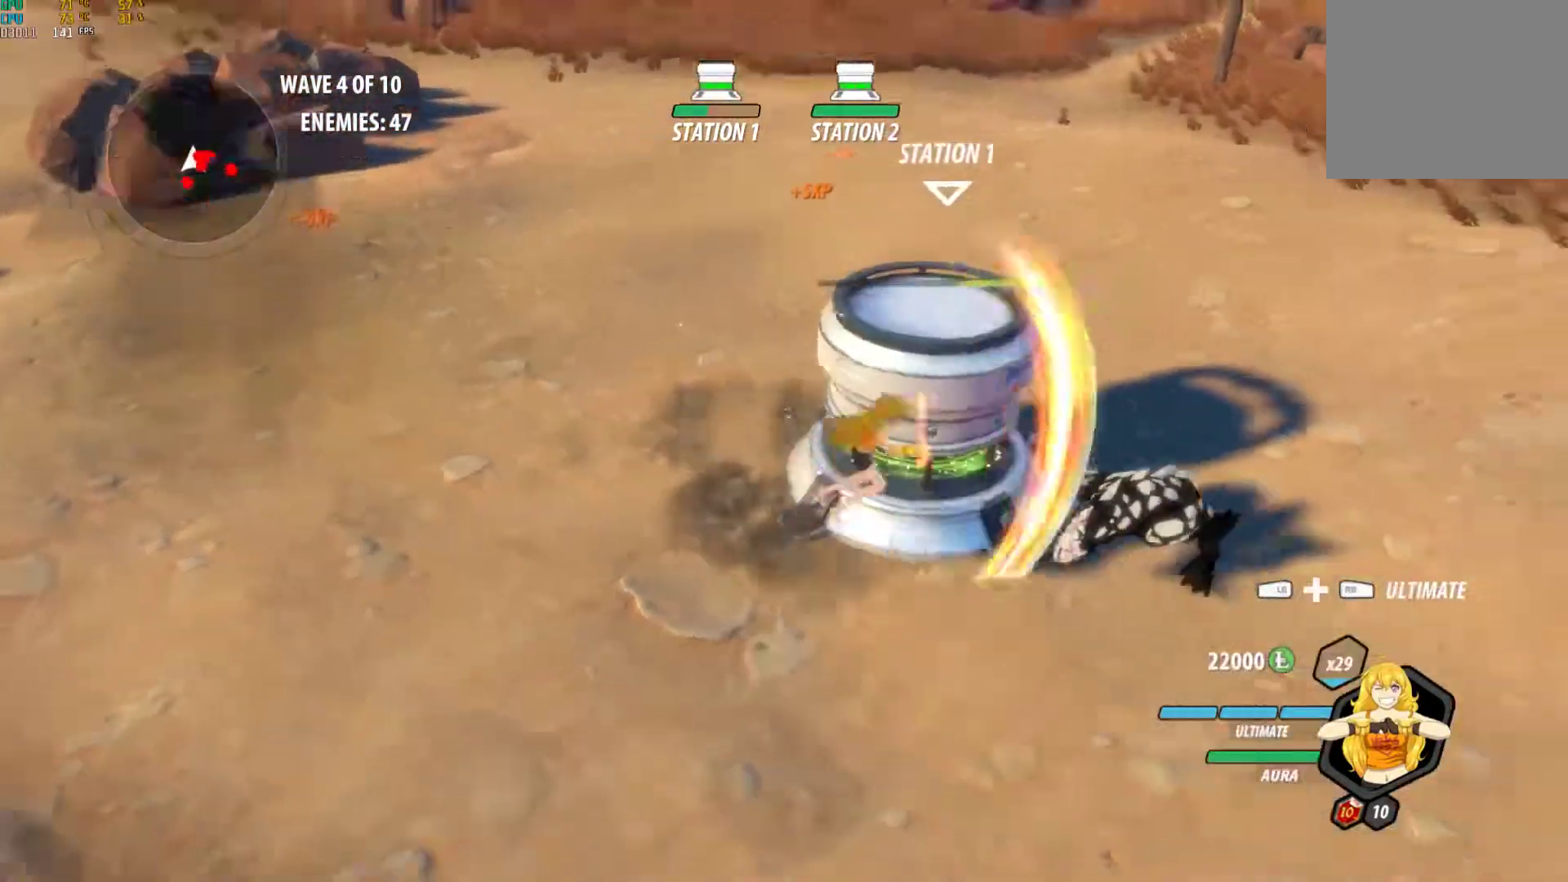
{"buttons": ["A"], "left_stick": "up-right", "right_stick": "center", "events": [[117, "B", "down"], [117, "L1", "up"], [133, "Y", "up"], [183, "left_stick", "up-right"], [200, "B", "up"], [233, "A", "down"], [267, "L1", "down"], [283, "A", "up"], [283, "Y", "down"], [383, "L1", "up"], [400, "B", "down"], [400, "Y", "up"], [483, "B", "up"], [500, "A", "down"]]}
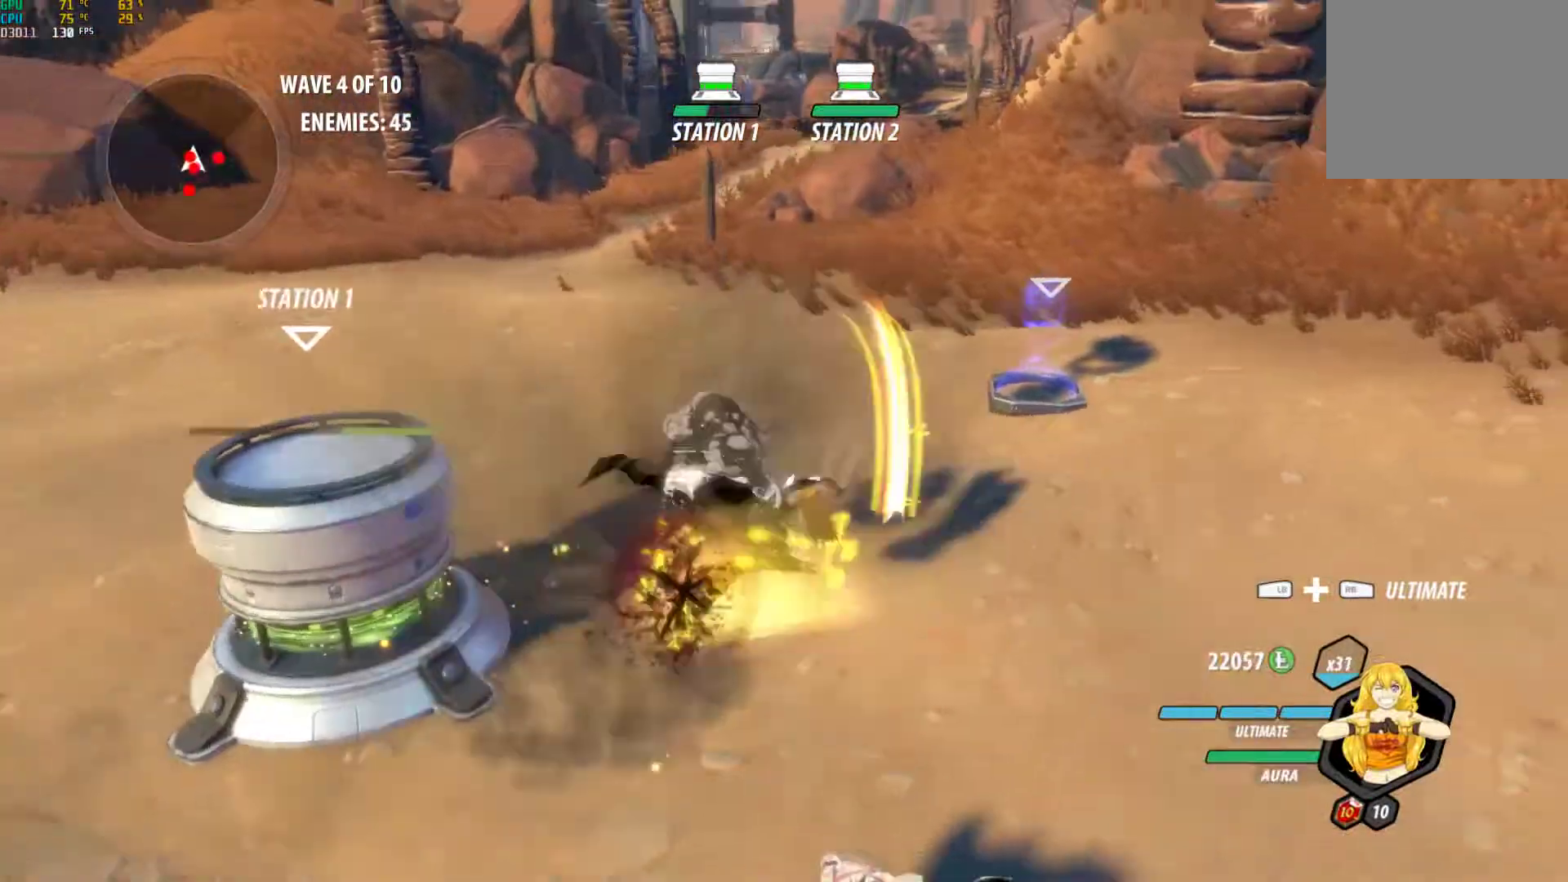
{"buttons": ["B"], "left_stick": "down-left", "right_stick": "center", "events": [[50, "L1", "down"], [50, "Y", "down"], [83, "A", "up"], [167, "L1", "up"], [200, "B", "down"], [217, "Y", "up"], [250, "left_stick", "down"], [267, "B", "up"], [333, "A", "down"], [333, "L1", "down"], [350, "L3", "down"], [350, "left_stick", "down-left"], [383, "A", "up"], [383, "Y", "down"], [467, "L3", "up"], [483, "B", "down"], [500, "L1", "up"], [500, "Y", "up"]]}
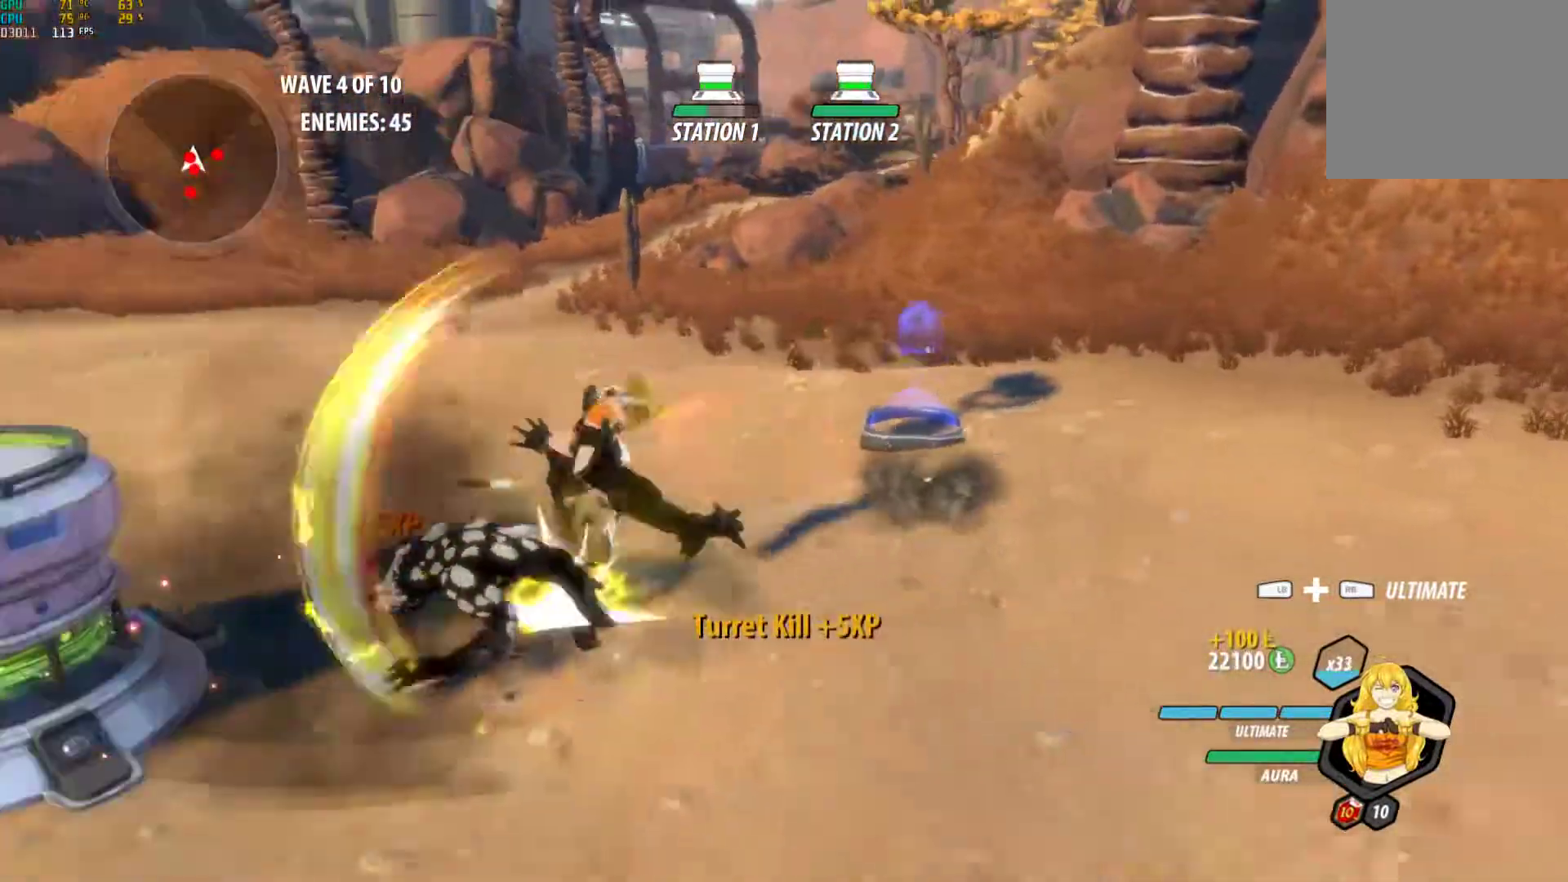
{"buttons": ["Y", "L1"], "left_stick": "down", "right_stick": "center", "events": [[67, "B", "up"], [67, "left_stick", "down"], [117, "A", "down"], [150, "A", "up"], [150, "L1", "down"], [150, "Y", "down"], [283, "B", "down"], [283, "L1", "up"], [300, "Y", "up"], [333, "left_stick", "center"], [367, "B", "up"], [400, "left_stick", "down"], [417, "A", "down"], [433, "L1", "down"], [450, "A", "up"], [450, "Y", "down"]]}
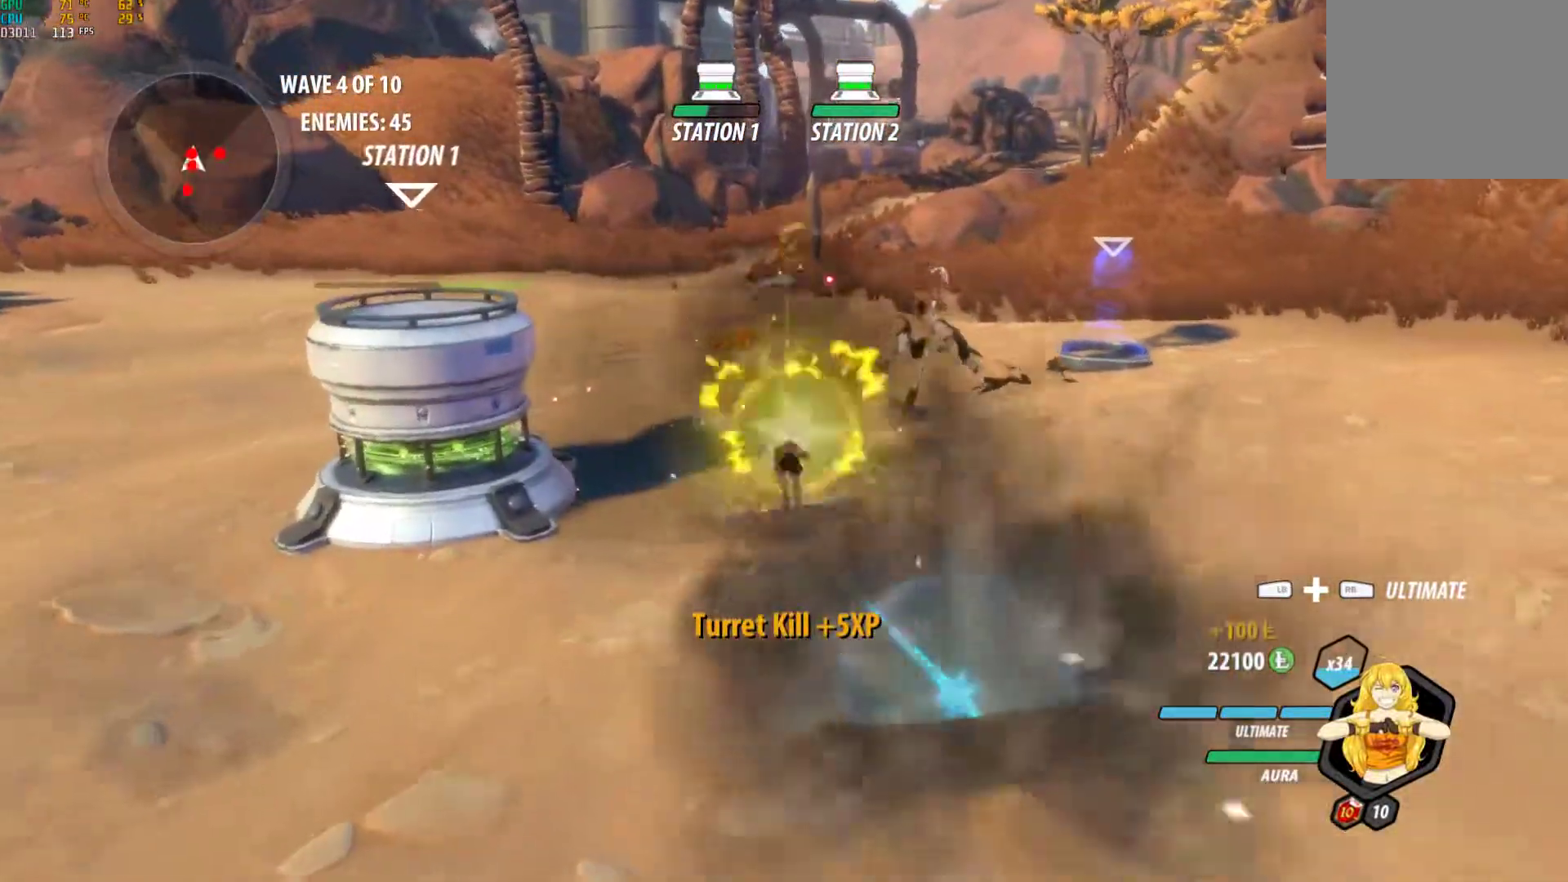
{"buttons": ["Y"], "left_stick": "center", "right_stick": "center", "events": [[50, "B", "down"], [50, "L1", "up"], [67, "Y", "up"], [150, "B", "up"], [183, "left_stick", "center"], [383, "A", "down"], [467, "A", "up"], [467, "Y", "down"]]}
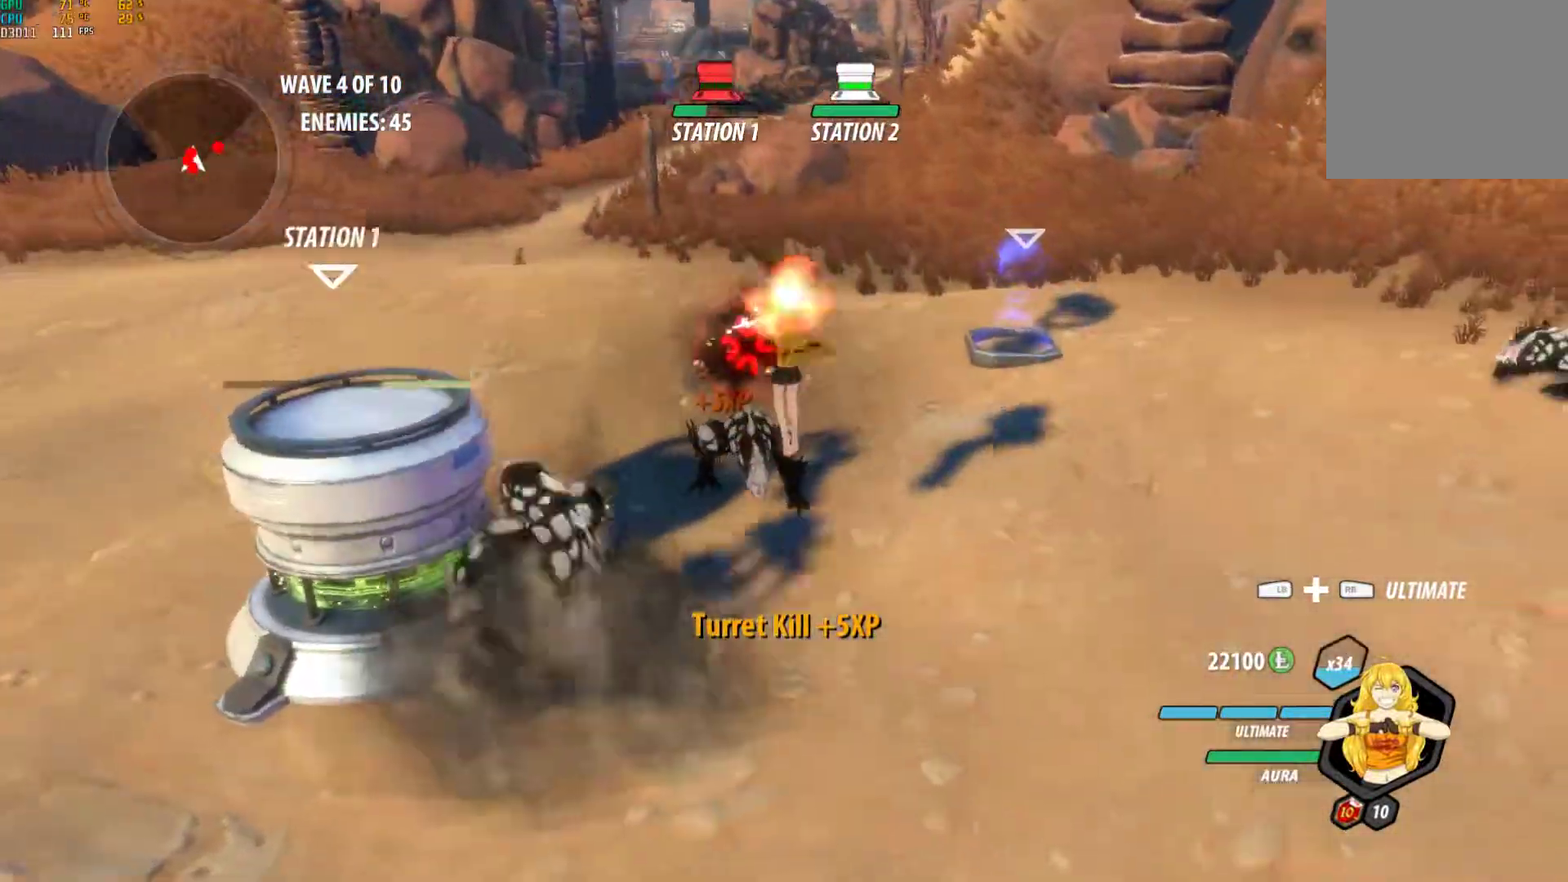
{"buttons": ["A"], "left_stick": "down", "right_stick": "center", "events": [[83, "B", "down"], [83, "Y", "up"], [167, "B", "up"], [200, "A", "down"], [233, "L1", "down"], [233, "left_stick", "up-left"], [250, "A", "up"], [250, "Y", "down"], [367, "B", "down"], [367, "L1", "up"], [383, "Y", "up"], [383, "left_stick", "down"], [433, "B", "up"], [483, "A", "down"]]}
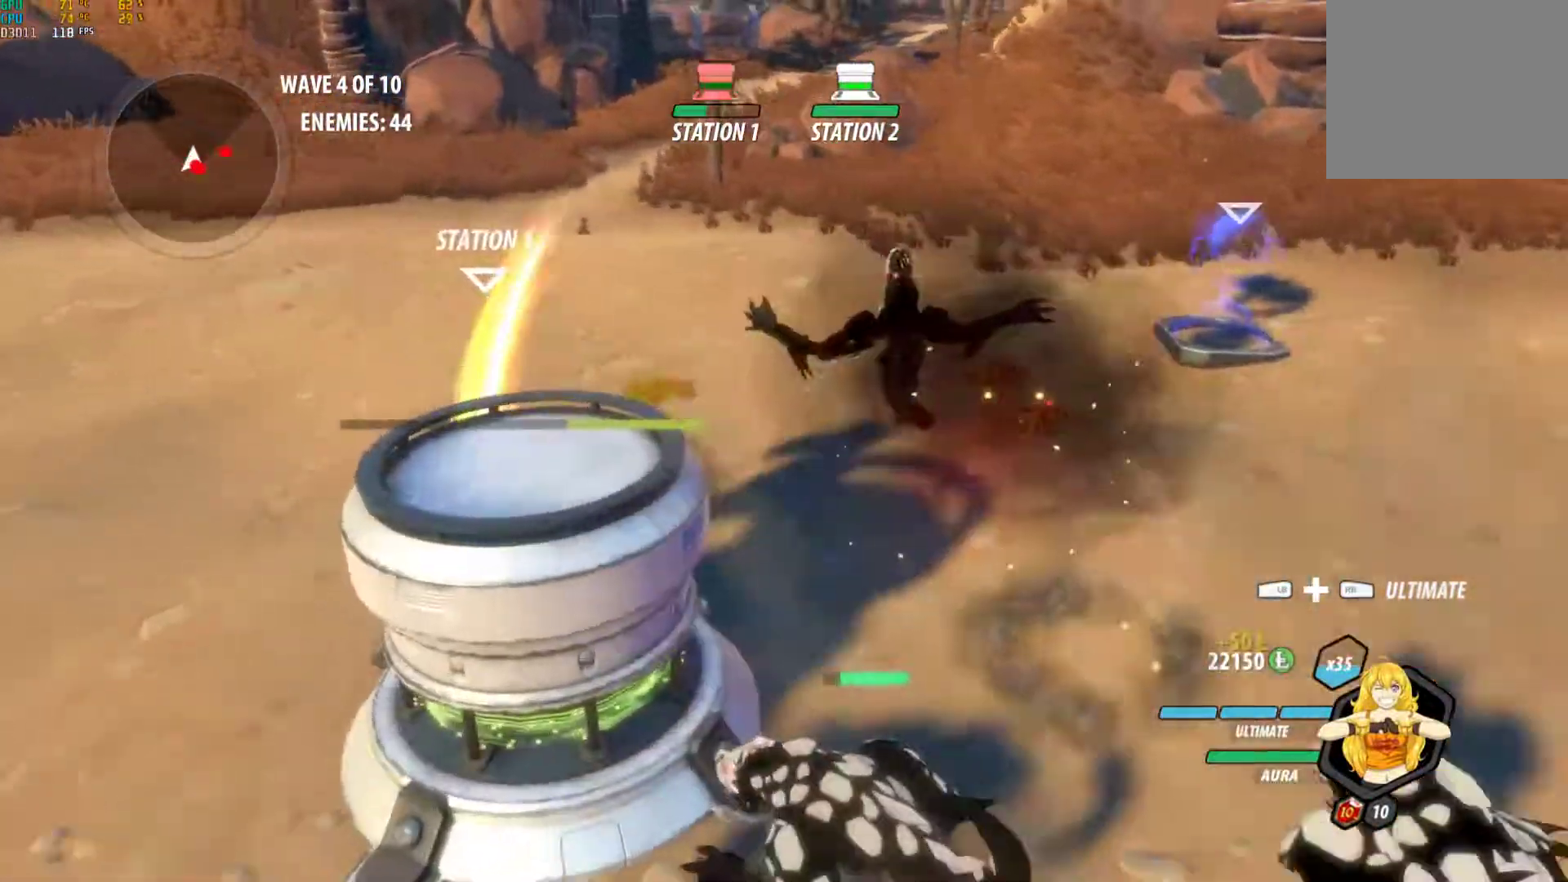
{"buttons": [], "left_stick": "center", "right_stick": "center", "events": [[17, "L1", "down"], [33, "A", "up"], [33, "Y", "down"], [133, "B", "down"], [133, "L1", "up"], [150, "Y", "up"], [200, "left_stick", "down-right"], [233, "B", "up"], [267, "A", "down"], [300, "L1", "down"], [317, "A", "up"], [317, "Y", "down"], [433, "B", "down"], [433, "L1", "up"], [450, "Y", "up"], [450, "left_stick", "center"], [500, "B", "up"]]}
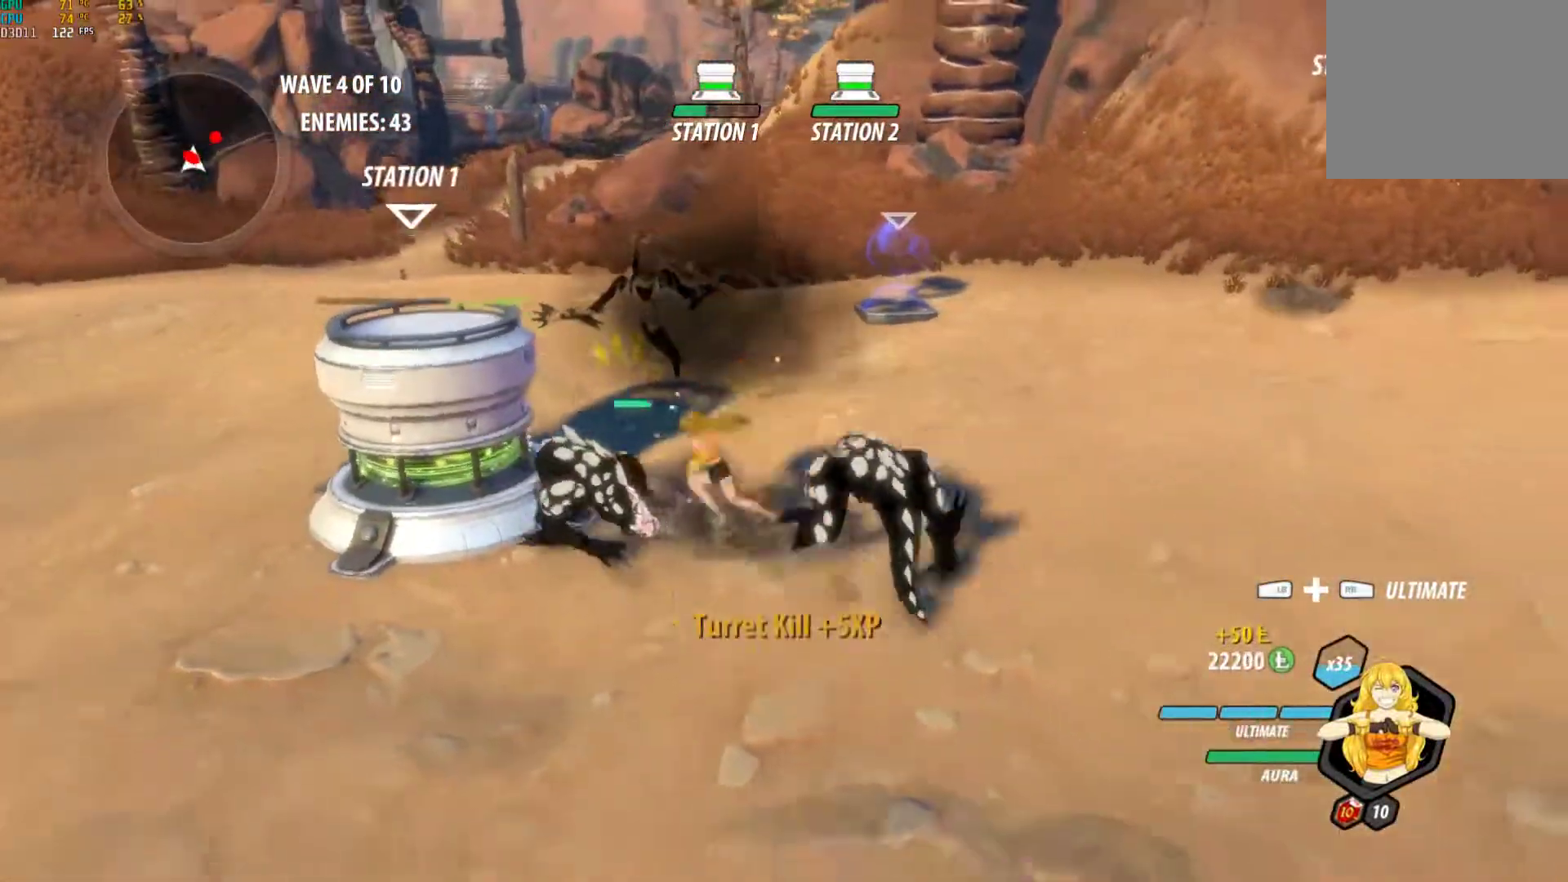
{"buttons": ["A"], "left_stick": "down-right", "right_stick": "center", "events": [[67, "A", "down"], [100, "A", "up"], [100, "Y", "down"], [133, "L1", "down"], [133, "left_stick", "up-left"], [233, "B", "down"], [267, "L1", "up"], [267, "Y", "up"], [300, "left_stick", "center"], [333, "B", "up"], [367, "left_stick", "down-right"], [483, "A", "down"]]}
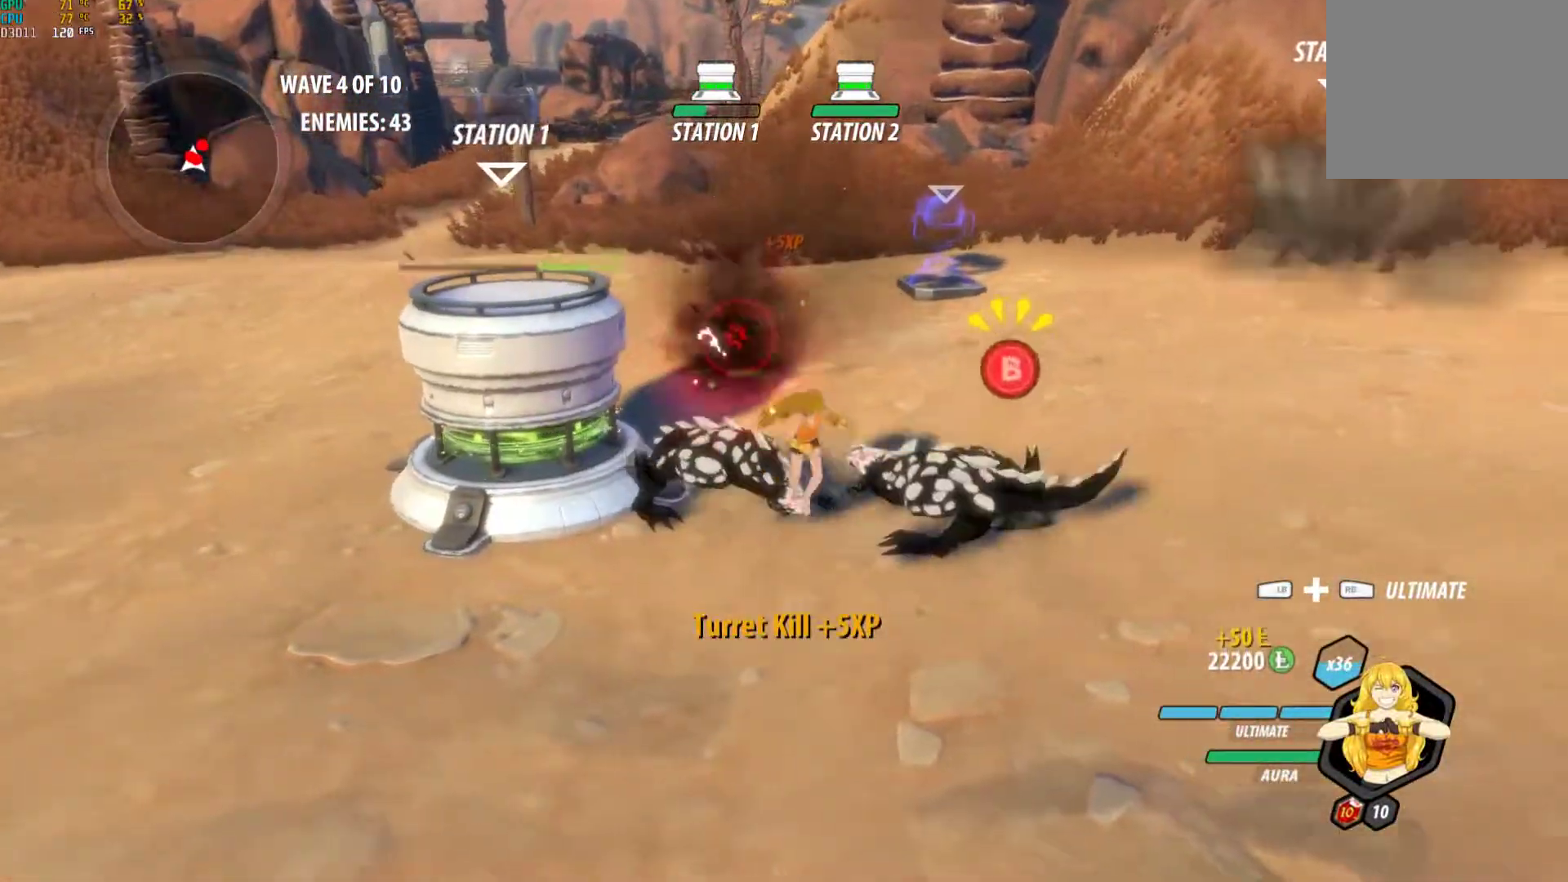
{"buttons": [], "left_stick": "up-left", "right_stick": "center", "events": [[67, "L1", "down"], [83, "A", "up"], [83, "Y", "down"], [100, "left_stick", "right"], [167, "L1", "up"], [217, "B", "down"], [217, "left_stick", "center"], [233, "Y", "up"], [333, "B", "up"], [467, "left_stick", "up-left"]]}
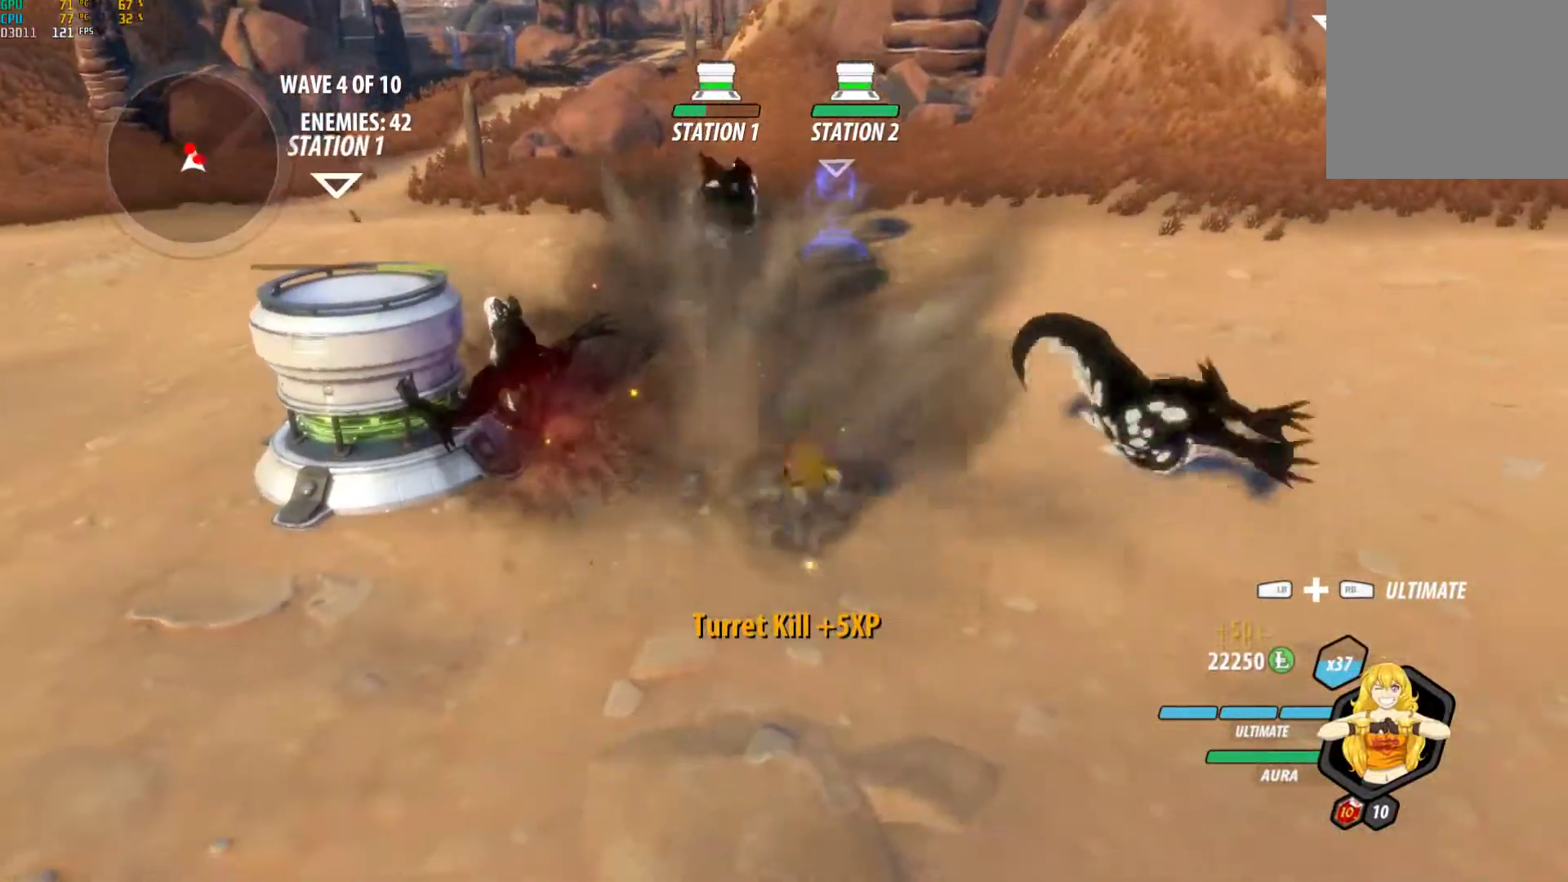
{"buttons": ["A", "L1"], "left_stick": "up", "right_stick": "center", "events": [[100, "left_stick", "center"], [117, "A", "down"], [200, "A", "up"], [200, "L1", "down"], [200, "Y", "down"], [200, "left_stick", "up"], [300, "L1", "up"], [317, "B", "down"], [317, "Y", "up"], [333, "left_stick", "center"], [417, "B", "up"], [483, "A", "down"], [500, "L1", "down"], [500, "left_stick", "up"]]}
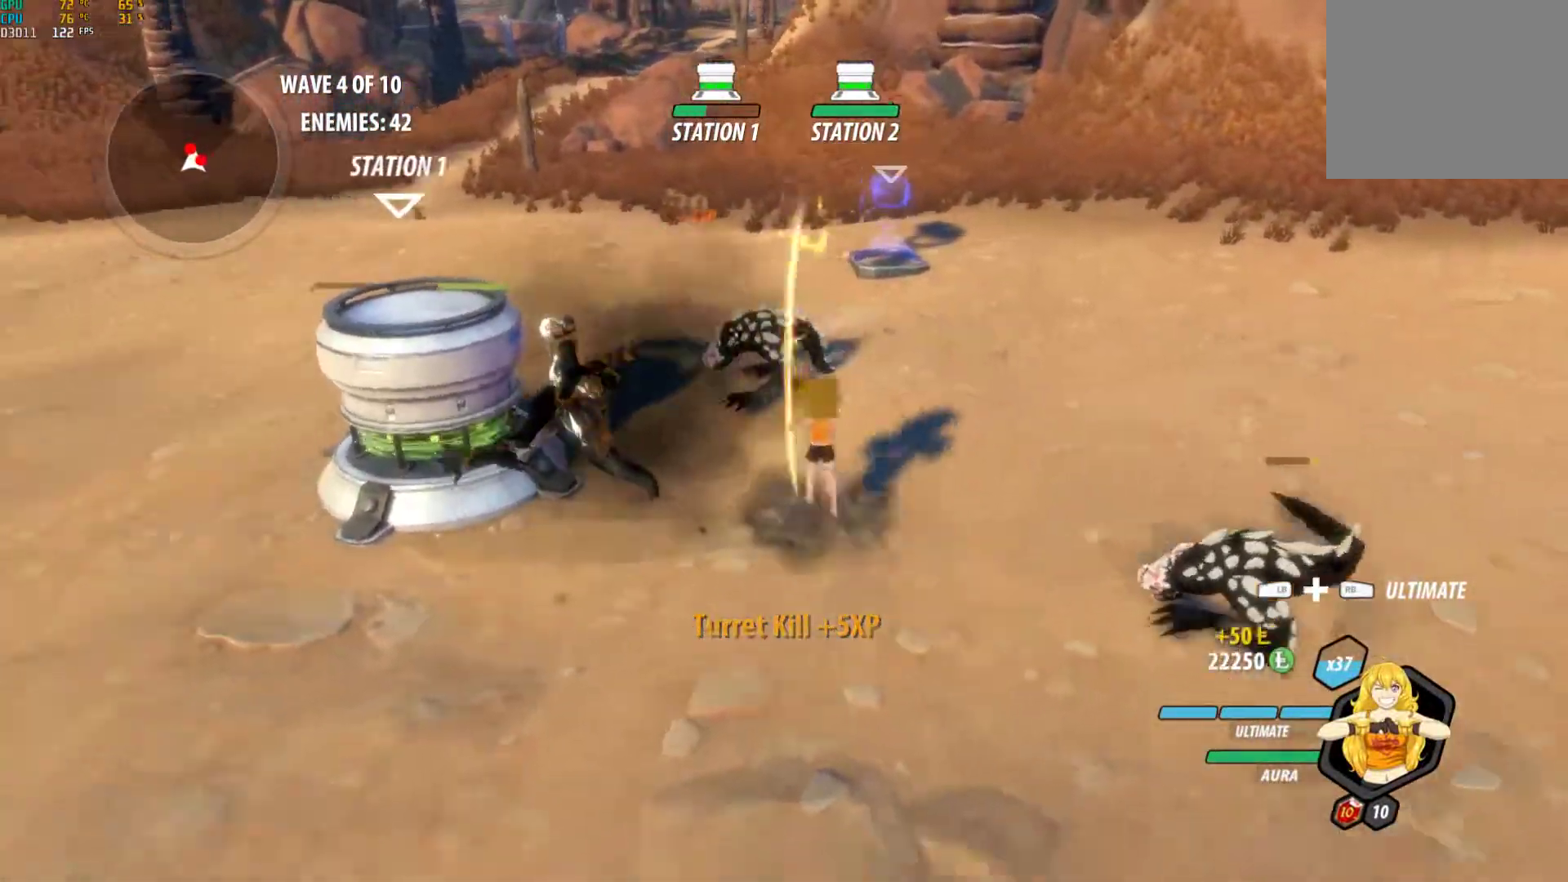
{"buttons": ["B"], "left_stick": "center", "right_stick": "center", "events": [[33, "Y", "down"], [50, "A", "up"], [150, "L1", "up"], [167, "B", "down"], [183, "Y", "up"], [200, "left_stick", "center"], [250, "B", "up"], [300, "A", "down"], [300, "left_stick", "up"], [317, "L1", "down"], [350, "A", "up"], [350, "Y", "down"], [450, "L1", "up"], [483, "B", "down"], [483, "Y", "up"], [483, "left_stick", "center"]]}
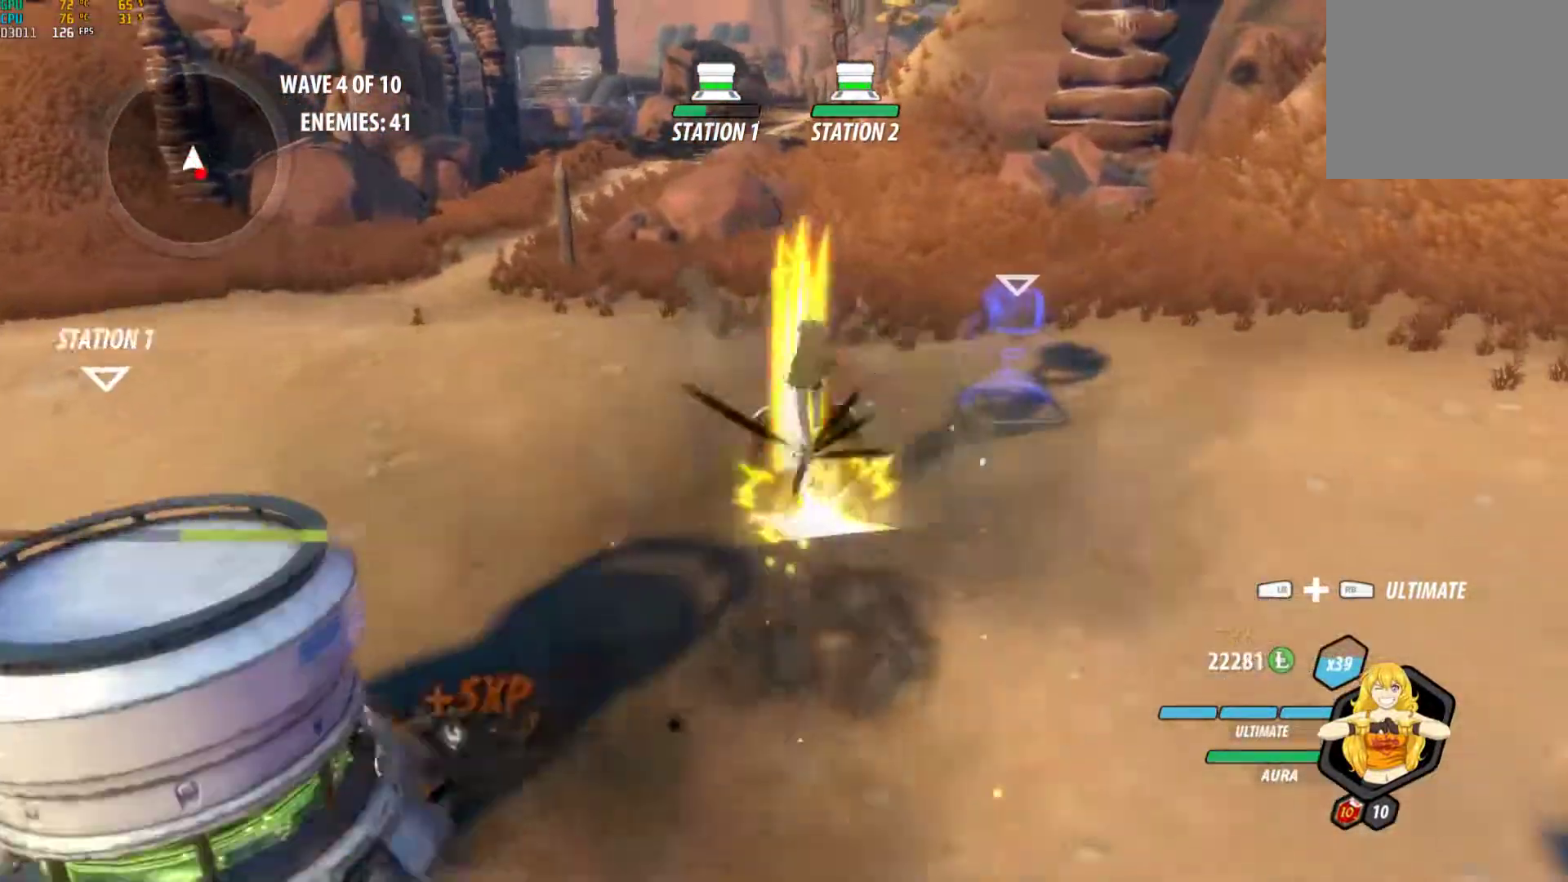
{"buttons": ["Y", "L1"], "left_stick": "down", "right_stick": "center", "events": [[50, "B", "up"], [50, "left_stick", "down"], [100, "A", "down"], [117, "L1", "down"], [133, "A", "up"], [133, "Y", "down"], [267, "B", "down"], [267, "L1", "up"], [267, "Y", "up"], [317, "B", "up"], [367, "A", "down"], [400, "A", "up"], [400, "L1", "down"], [400, "Y", "down"]]}
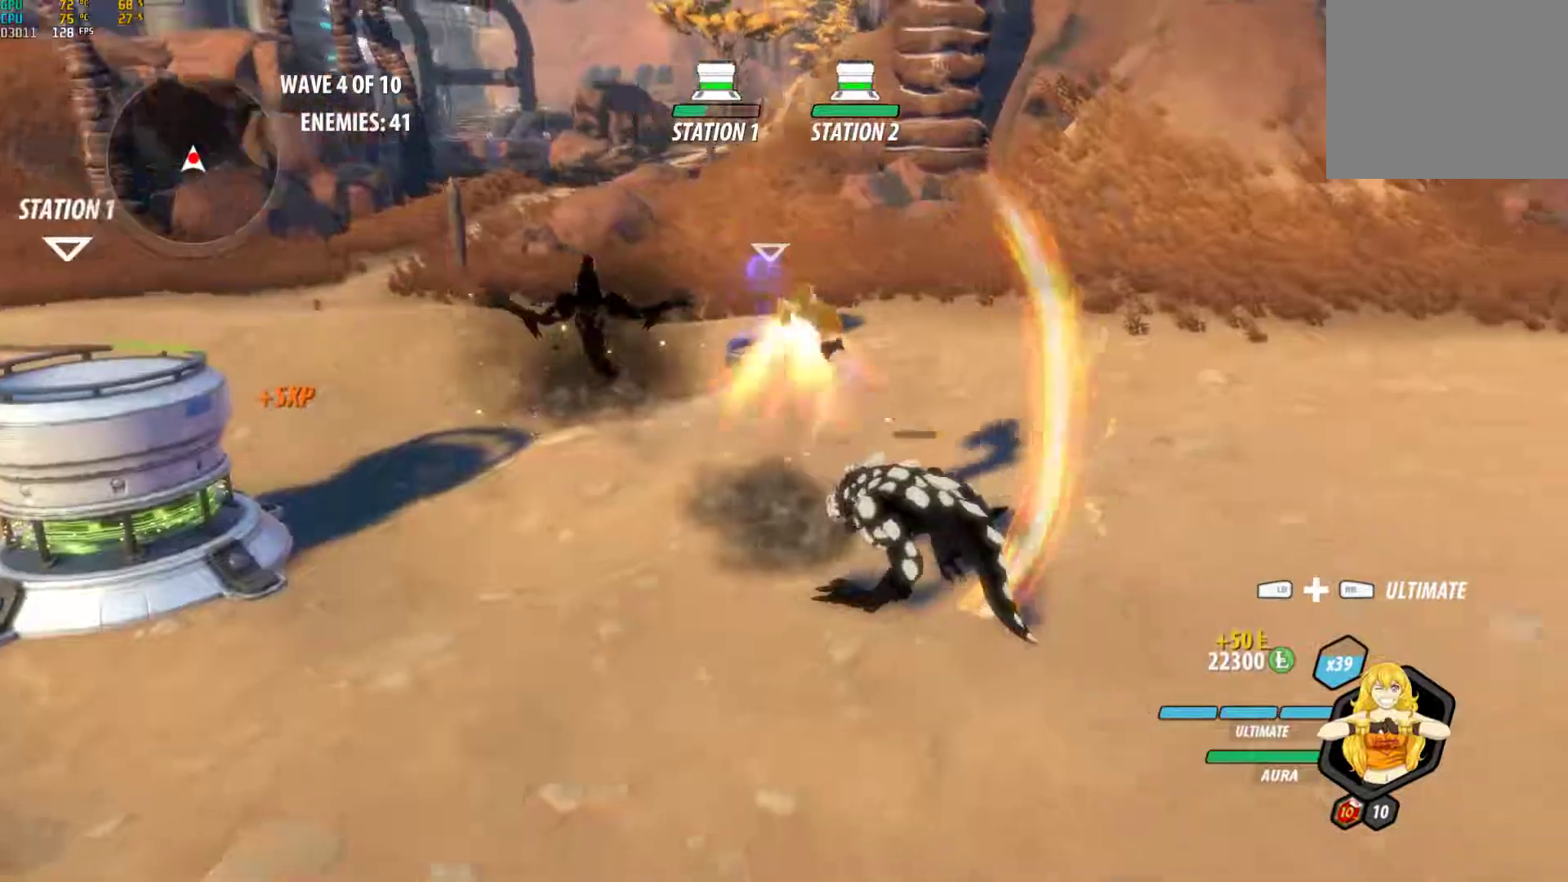
{"buttons": ["Y", "L1"], "left_stick": "up-right", "right_stick": "center", "events": [[33, "B", "down"], [50, "L1", "up"], [50, "Y", "up"], [117, "B", "up"], [150, "A", "down"], [183, "L1", "down"], [183, "left_stick", "right"], [200, "A", "up"], [200, "Y", "down"], [317, "L1", "up"], [333, "B", "down"], [333, "Y", "up"], [383, "B", "up"], [433, "A", "down"], [467, "L1", "down"], [483, "A", "up"], [483, "left_stick", "up-right"], [500, "Y", "down"]]}
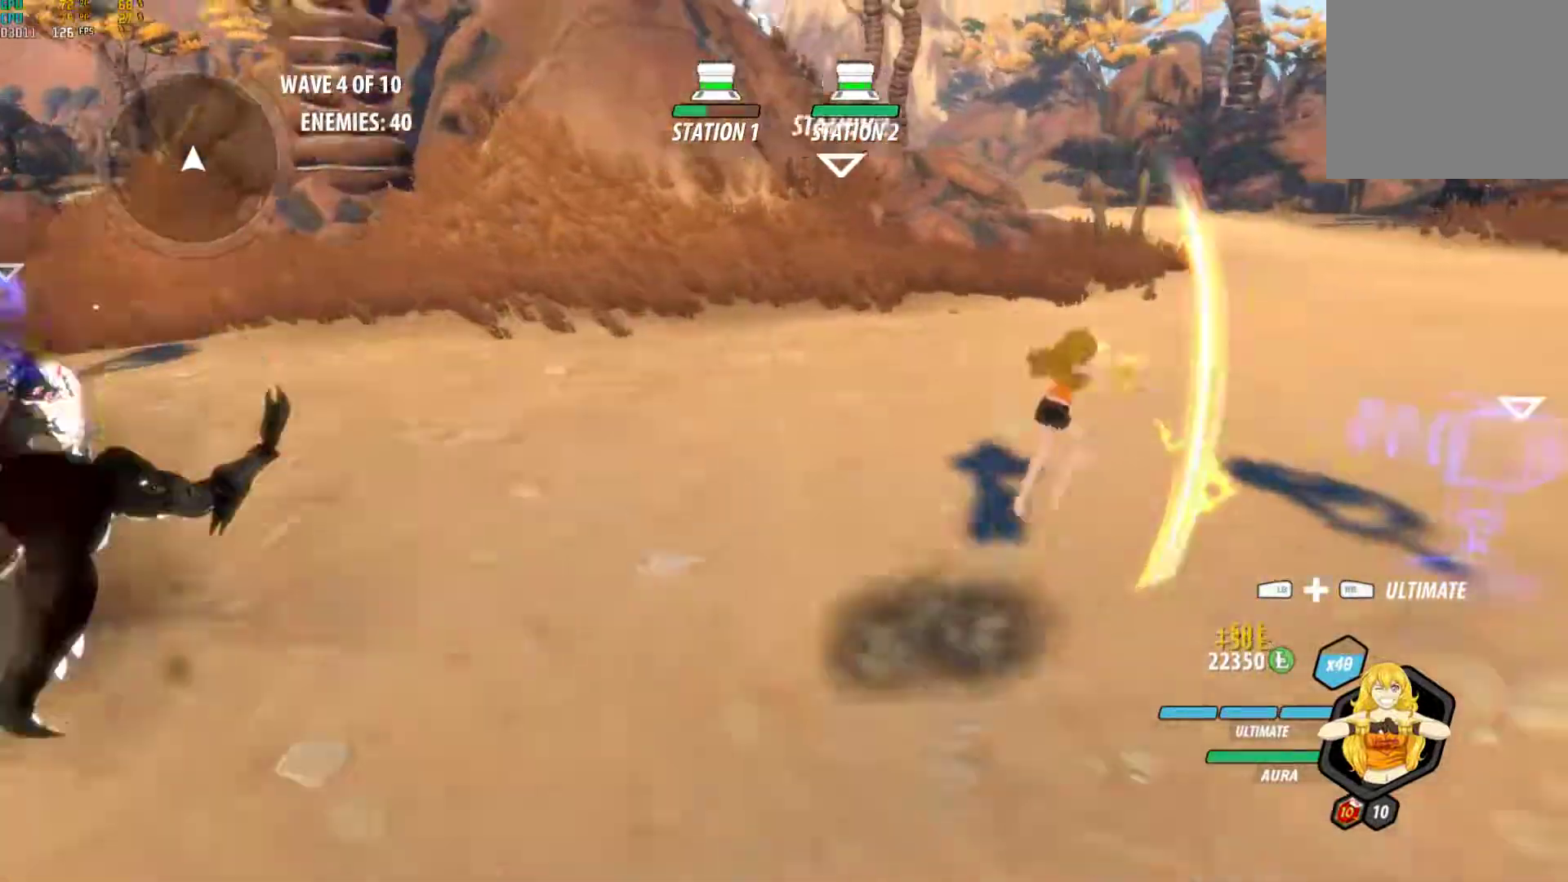
{"buttons": [], "left_stick": "up-right", "right_stick": "center", "events": [[50, "B", "down"], [67, "Y", "up"], [133, "L1", "up"], [150, "B", "up"], [200, "A", "down"], [250, "L1", "down"], [250, "X", "down"], [300, "A", "up"], [333, "Y", "down"], [350, "B", "down"], [350, "X", "up"], [367, "Y", "up"], [417, "L1", "up"], [450, "B", "up"]]}
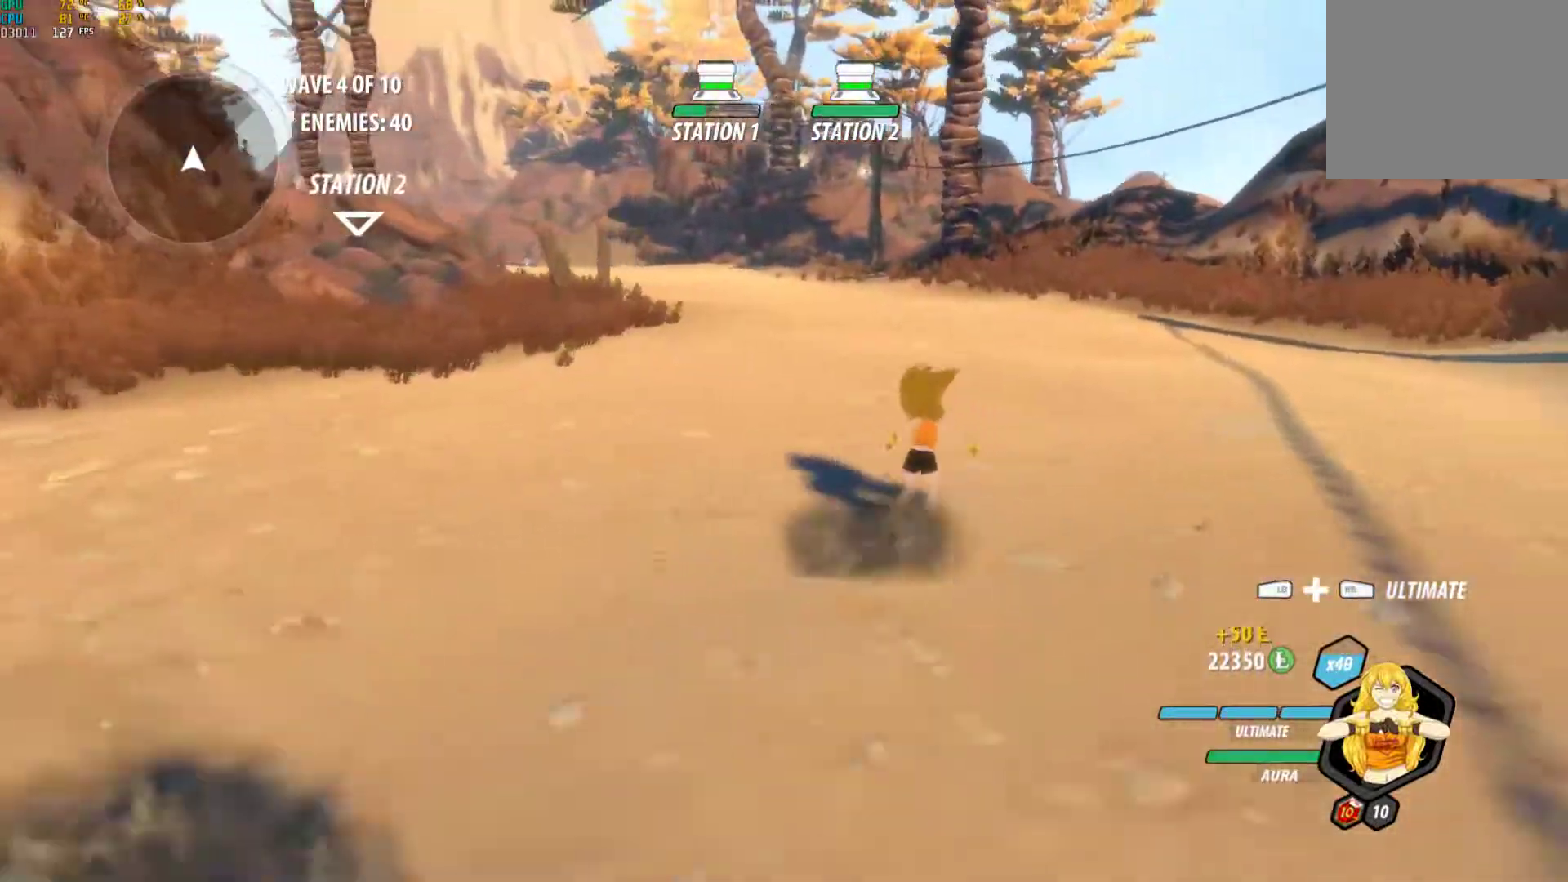
{"buttons": [], "left_stick": "center", "right_stick": "left", "events": [[33, "right_stick", "down-left"], [100, "right_stick", "left"], [133, "left_stick", "center"]]}
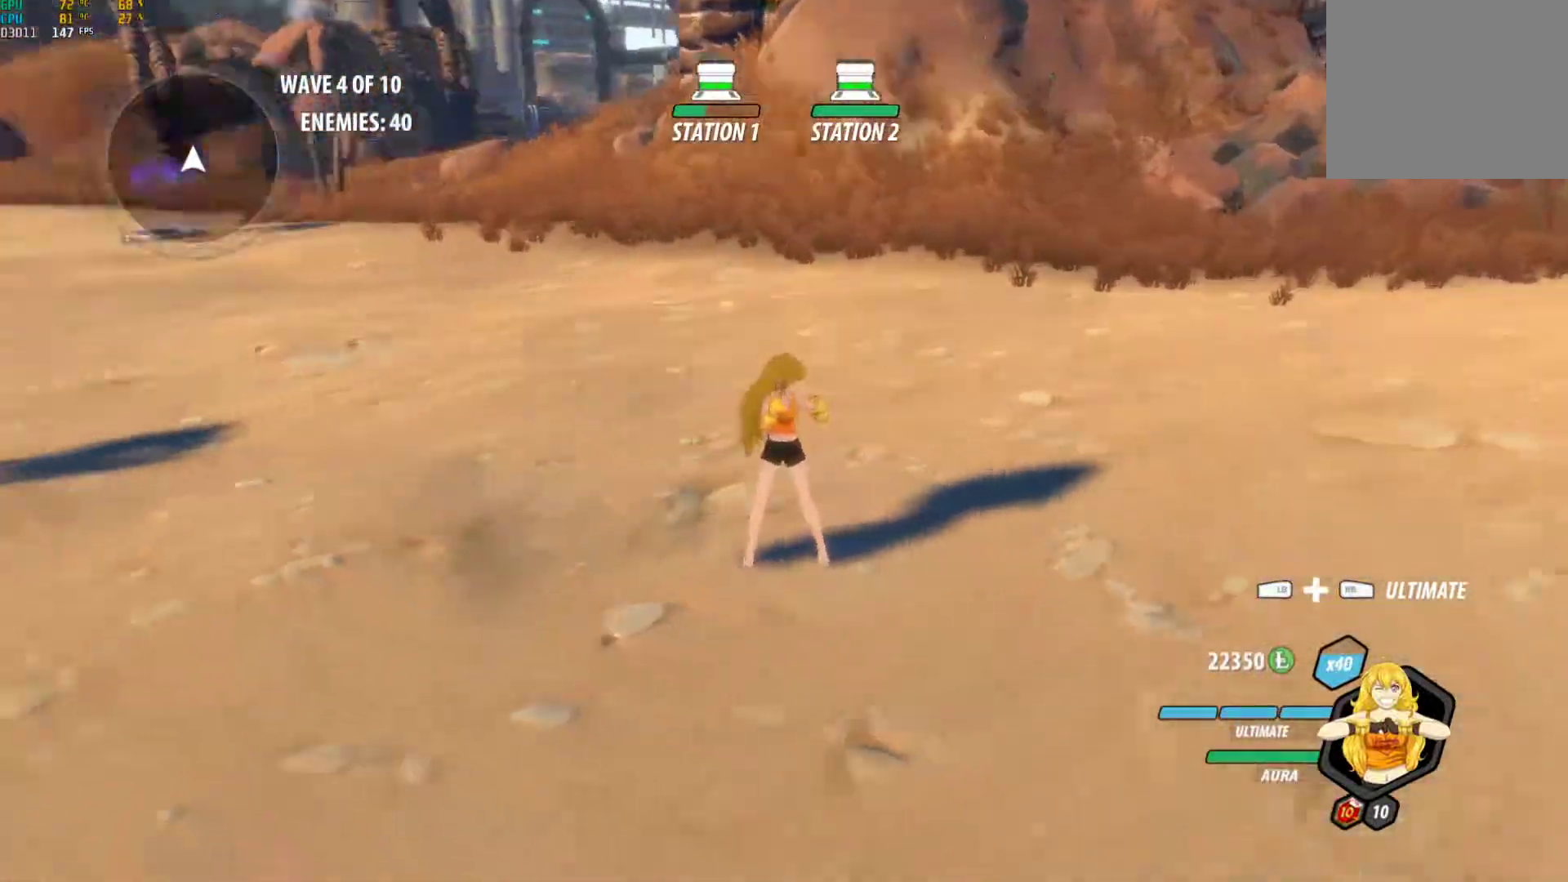
{"buttons": [], "left_stick": "down", "right_stick": "left", "events": [[50, "right_stick", "down-left"], [83, "left_stick", "up-right"], [183, "right_stick", "left"], [233, "left_stick", "center"], [283, "left_stick", "down"]]}
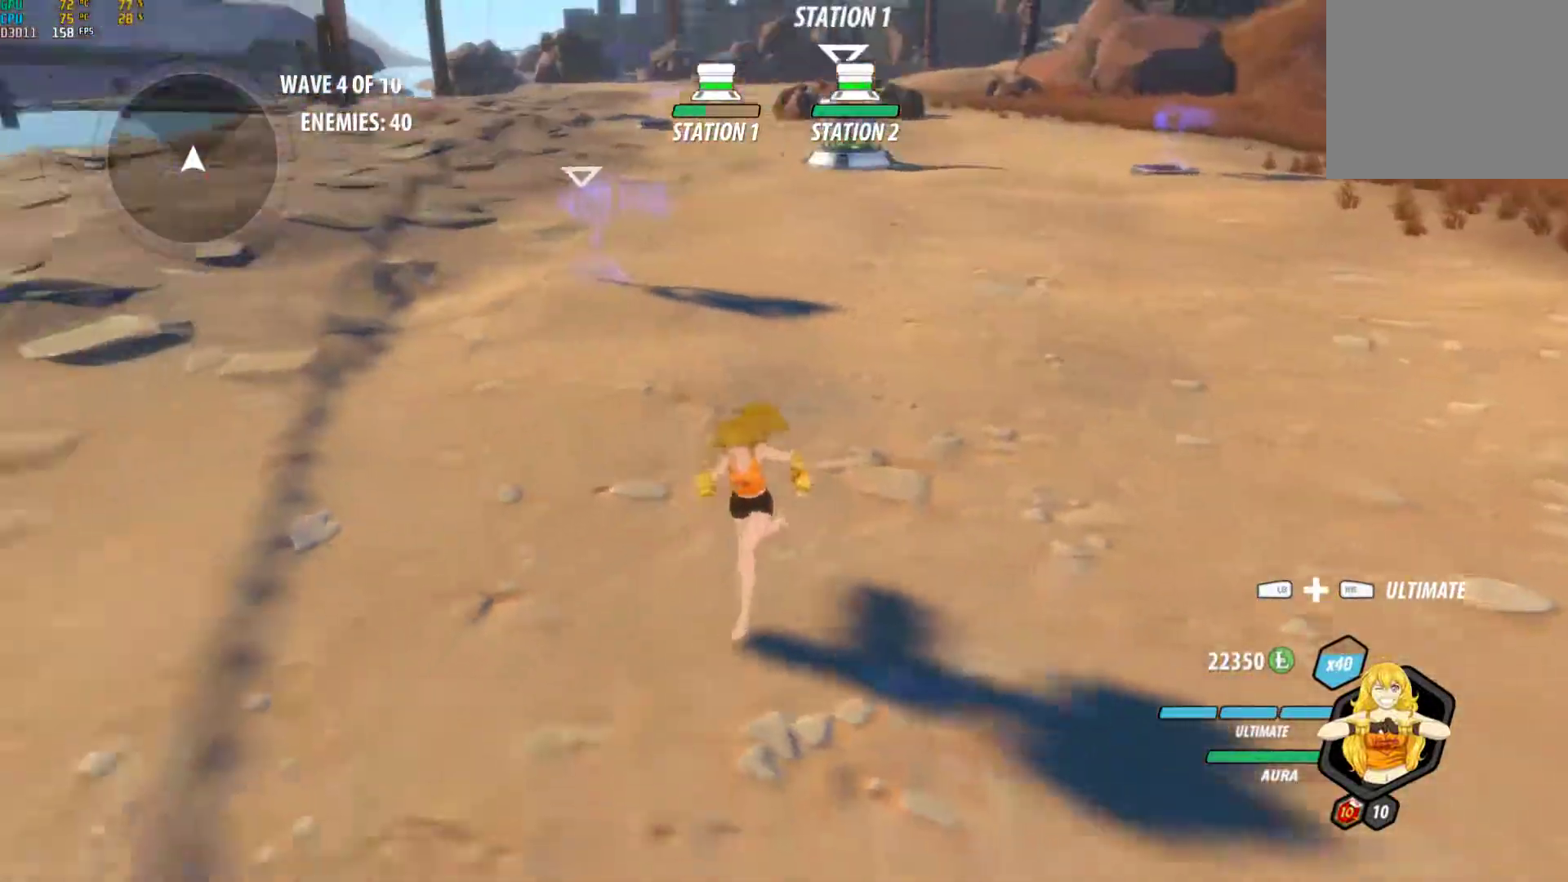
{"buttons": ["Y", "L1"], "left_stick": "down-right", "right_stick": "center", "events": [[33, "right_stick", "center"], [67, "left_stick", "up-left"], [200, "left_stick", "down-left"], [267, "left_stick", "down"], [350, "A", "down"], [367, "left_stick", "down-right"], [383, "L1", "down"], [400, "A", "up"], [400, "L3", "down"], [400, "Y", "down"], [500, "L3", "up"]]}
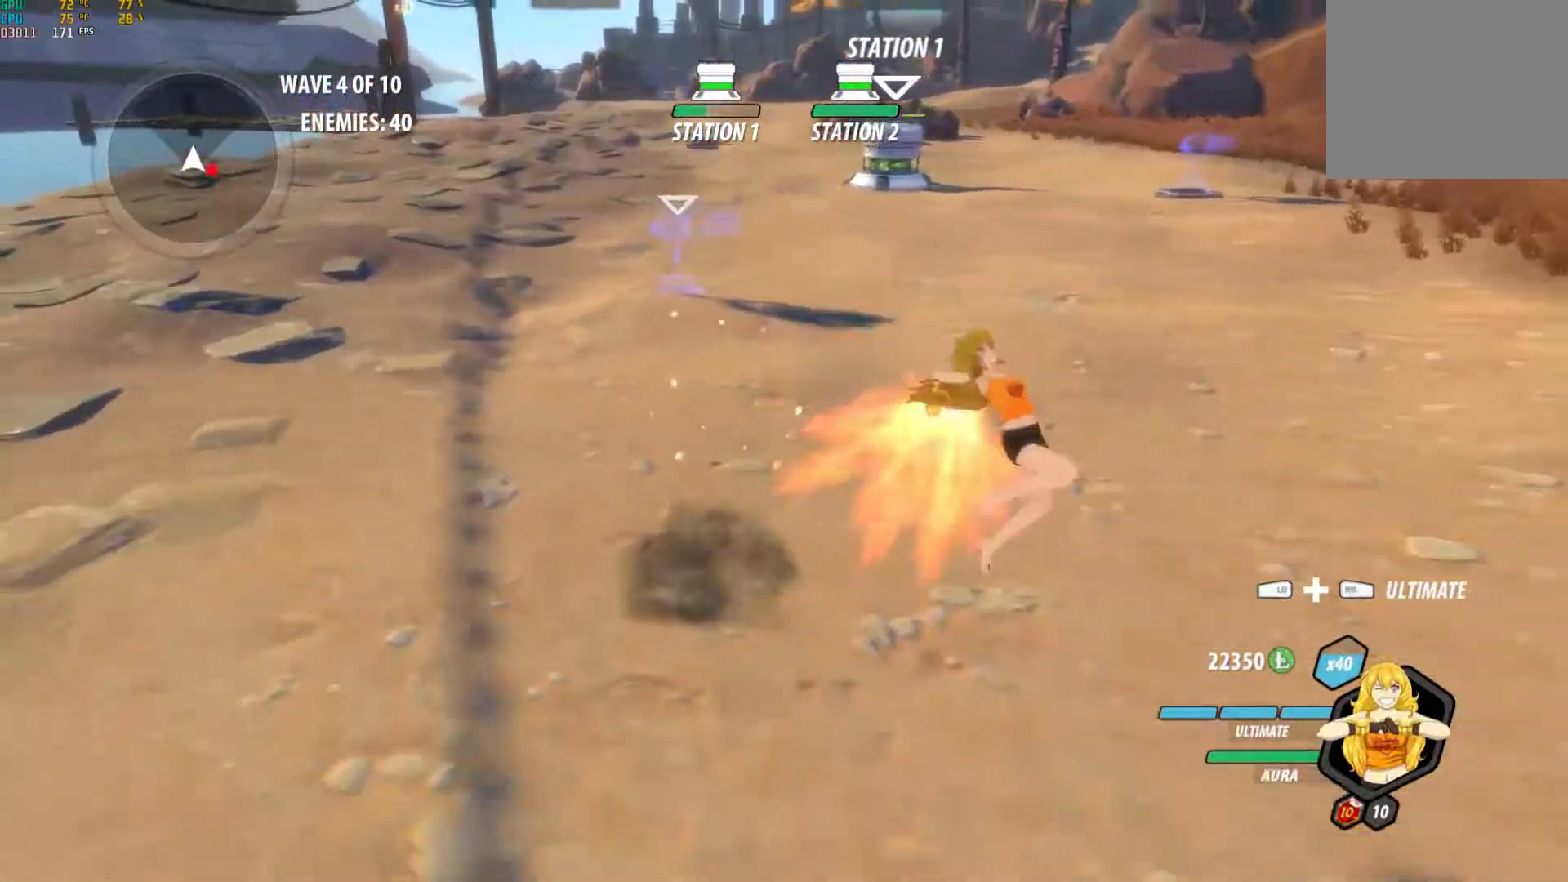
{"buttons": ["Y", "L1"], "left_stick": "down-right", "right_stick": "center", "events": [[17, "B", "down"], [33, "L1", "up"], [33, "Y", "up"], [100, "B", "up"], [150, "A", "down"], [167, "L1", "down"], [167, "Y", "down"], [183, "A", "up"], [300, "B", "down"], [300, "L1", "up"], [317, "Y", "up"], [383, "B", "up"], [417, "A", "down"], [417, "L1", "down"], [467, "A", "up"], [467, "Y", "down"]]}
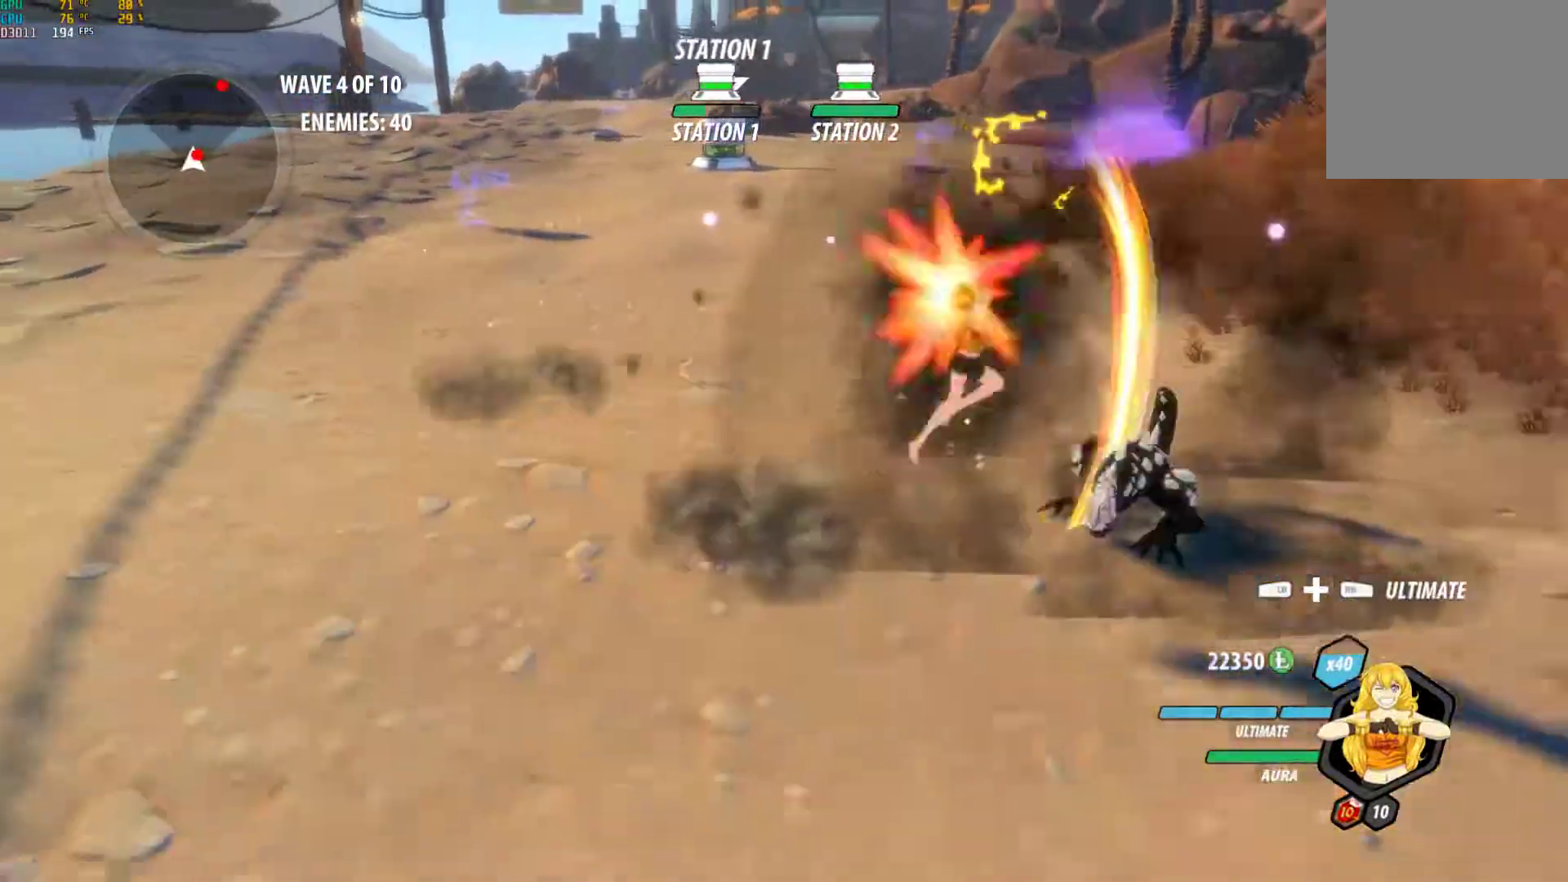
{"buttons": ["A", "L1"], "left_stick": "up-right", "right_stick": "center", "events": [[67, "L1", "up"], [83, "B", "down"], [83, "Y", "up"], [117, "left_stick", "center"], [150, "B", "up"], [167, "A", "down"], [167, "left_stick", "up-right"], [217, "L1", "down"], [217, "left_stick", "up"], [233, "A", "up"], [233, "Y", "down"], [317, "L1", "up"], [367, "B", "down"], [367, "left_stick", "center"], [383, "Y", "up"], [433, "B", "up"], [483, "A", "down"], [500, "L1", "down"], [500, "left_stick", "up-right"]]}
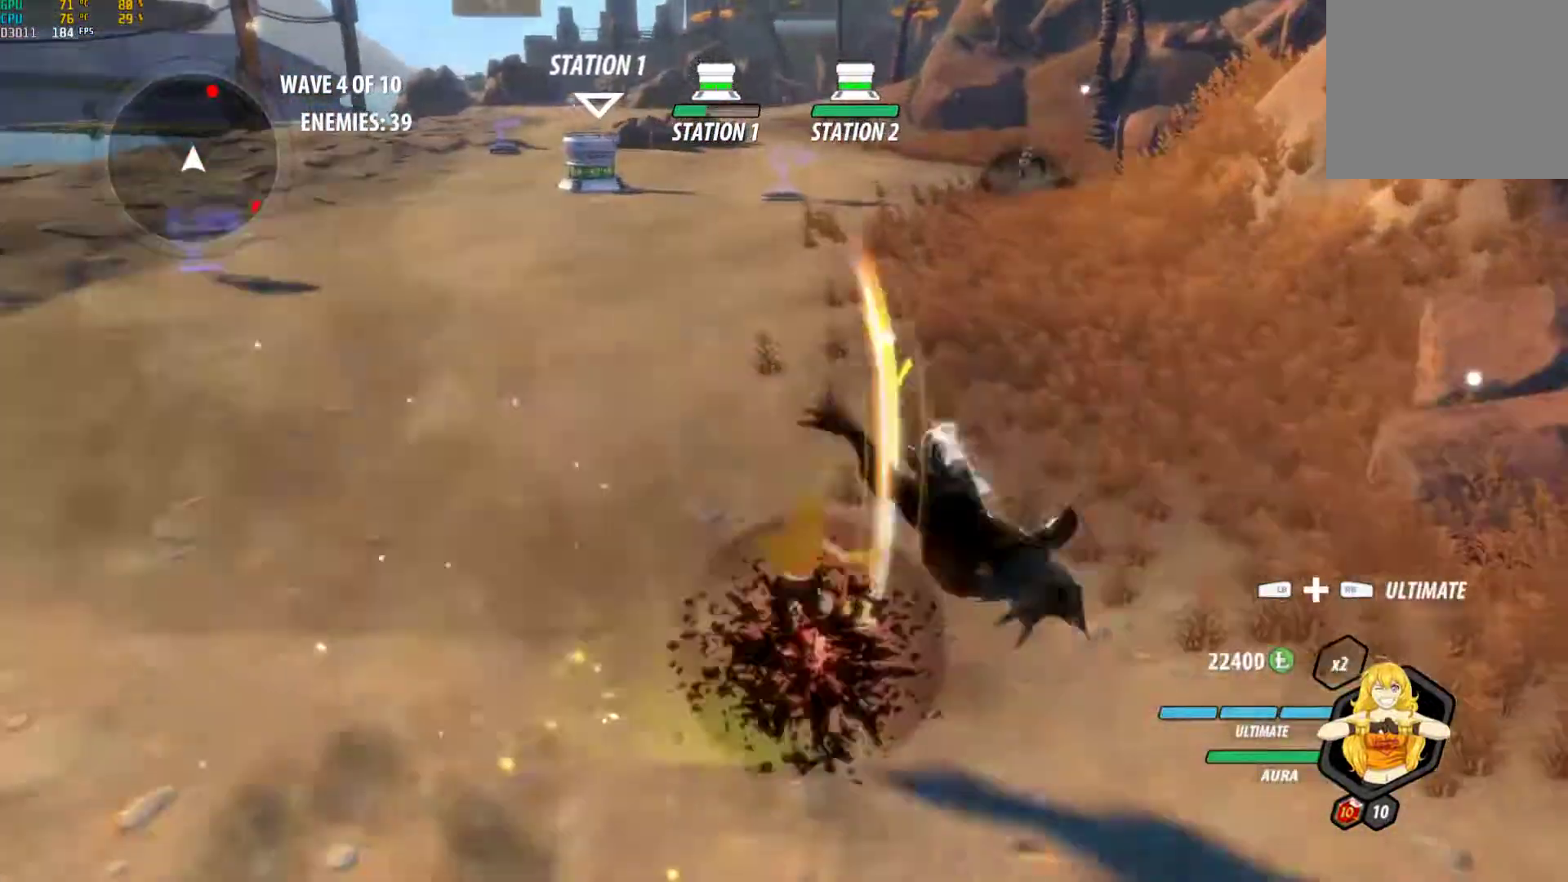
{"buttons": [], "left_stick": "up", "right_stick": "center", "events": [[17, "left_stick", "up"], [33, "A", "up"], [33, "Y", "down"], [133, "B", "down"], [133, "L1", "up"], [167, "Y", "up"], [183, "left_stick", "center"], [233, "B", "up"], [283, "A", "down"], [283, "left_stick", "up"], [300, "L1", "down"], [333, "A", "up"], [333, "Y", "down"], [450, "B", "down"], [450, "L1", "up"], [450, "Y", "up"], [500, "B", "up"]]}